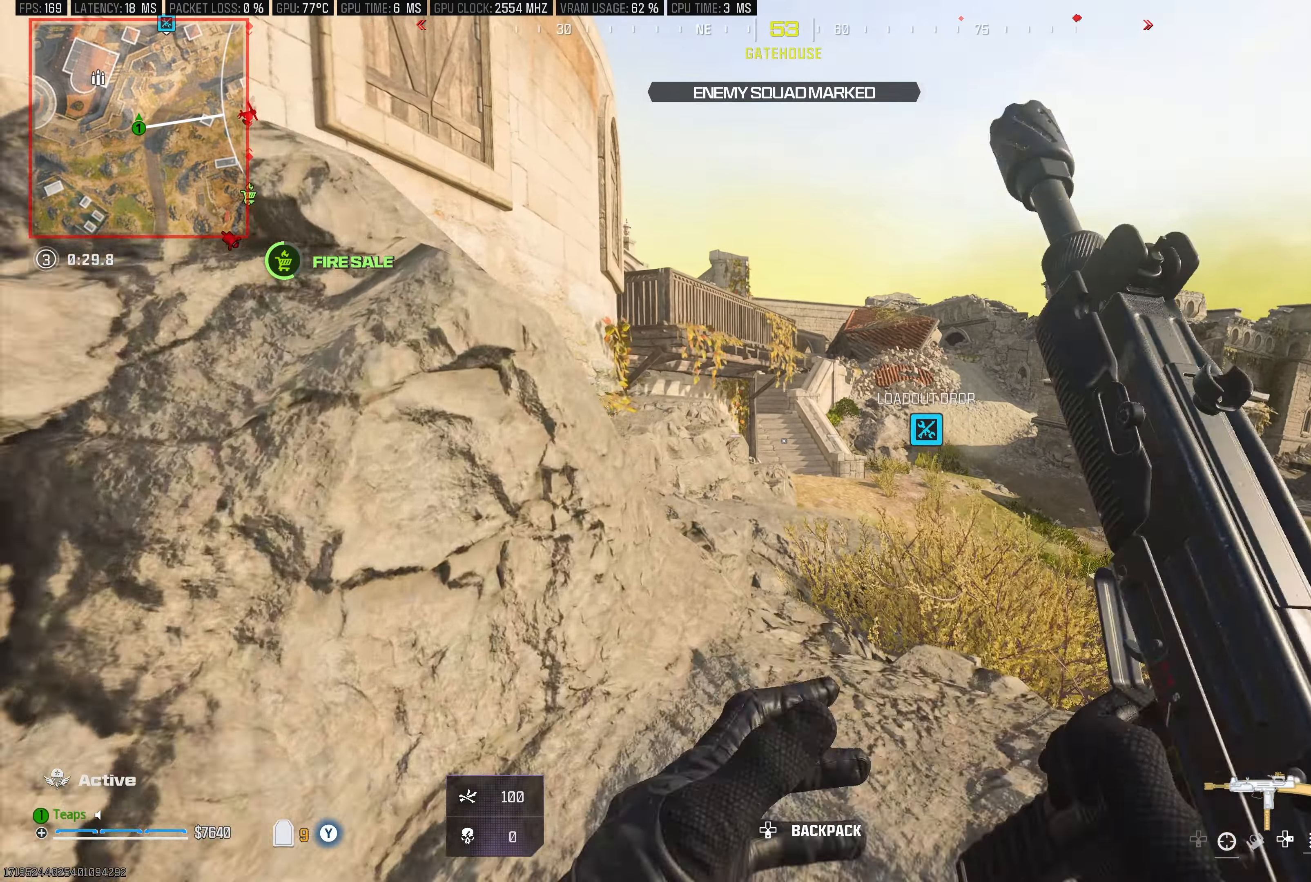
Gameplay with a controller (Xbox layout); each line is a JSON object with the inputs held at the frame after it. "events" lists button and stick changes between this image and that frame as [ms after this image, input, new state], when the widget could be followed in between.
{"buttons": [], "left_stick": "up", "right_stick": "center", "events": [[50, "L3", "down"], [167, "L3", "up"], [217, "A", "down"], [350, "A", "up"]]}
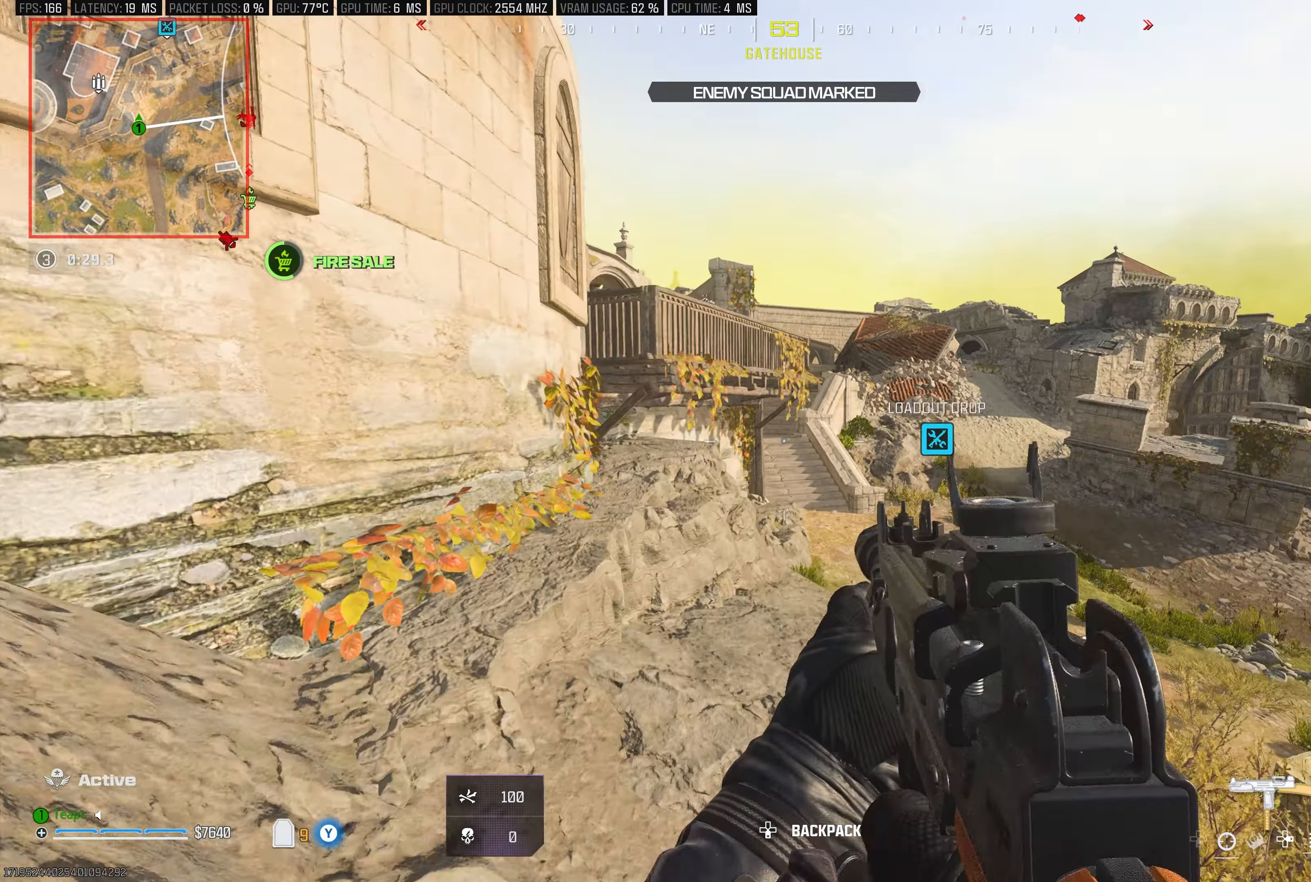
{"buttons": [], "left_stick": "up", "right_stick": "up-left", "events": [[300, "right_stick", "up-left"]]}
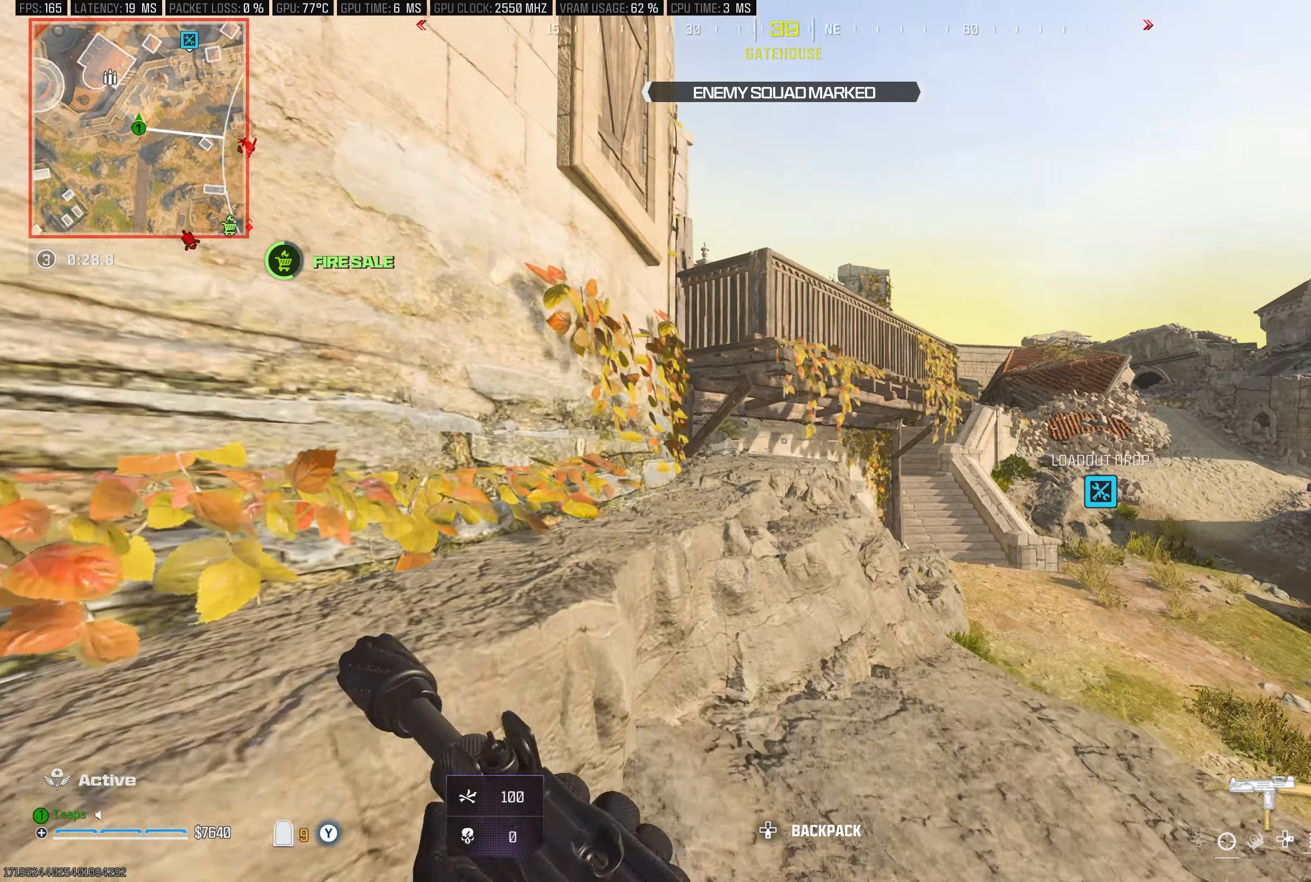
{"buttons": ["A"], "left_stick": "up", "right_stick": "center", "events": [[83, "A", "down"], [133, "right_stick", "center"], [216, "A", "up"], [250, "A", "down"], [400, "A", "up"], [450, "A", "down"]]}
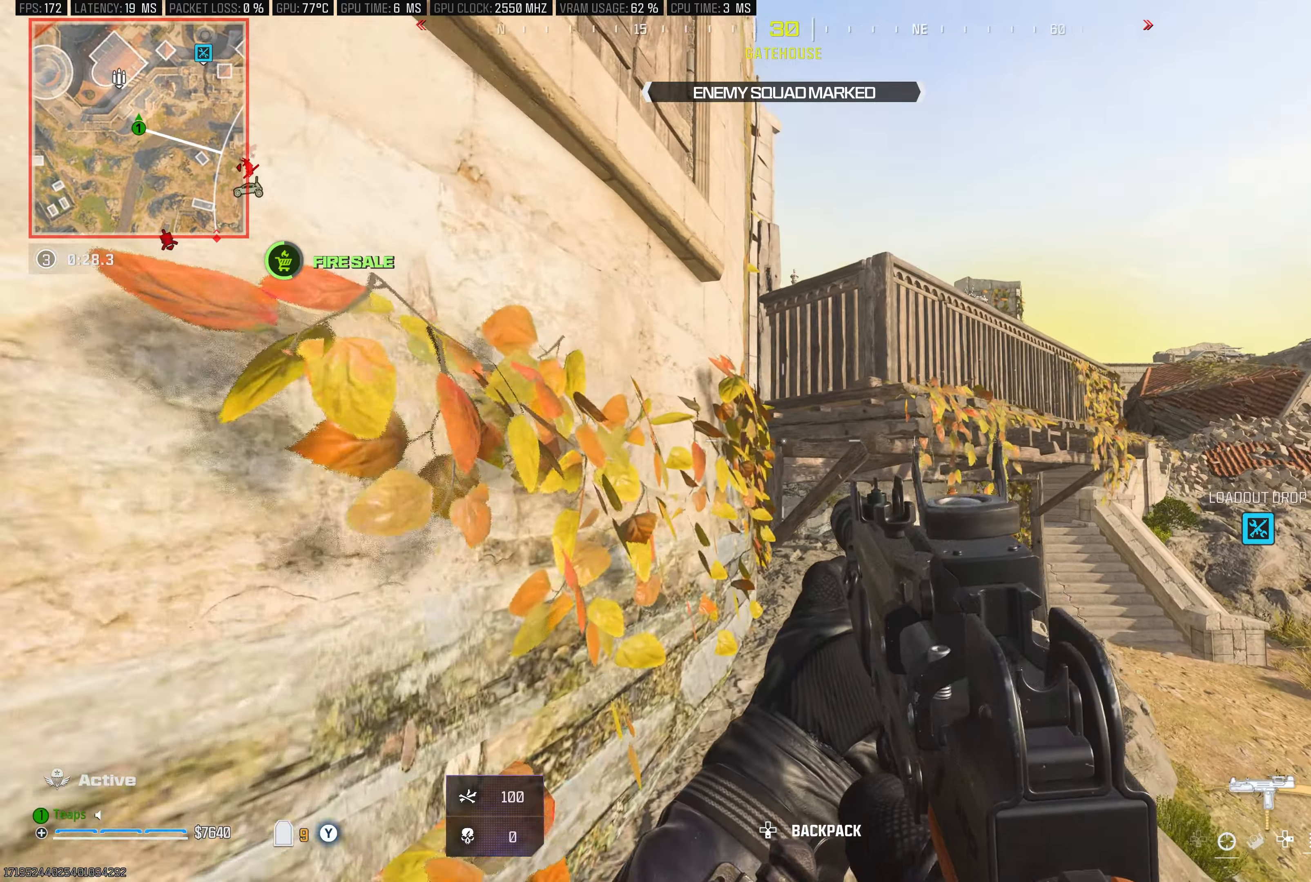
{"buttons": [], "left_stick": "center", "right_stick": "center", "events": [[33, "right_stick", "right"], [66, "A", "up"], [100, "left_stick", "up-left"], [150, "right_stick", "center"], [266, "left_stick", "center"]]}
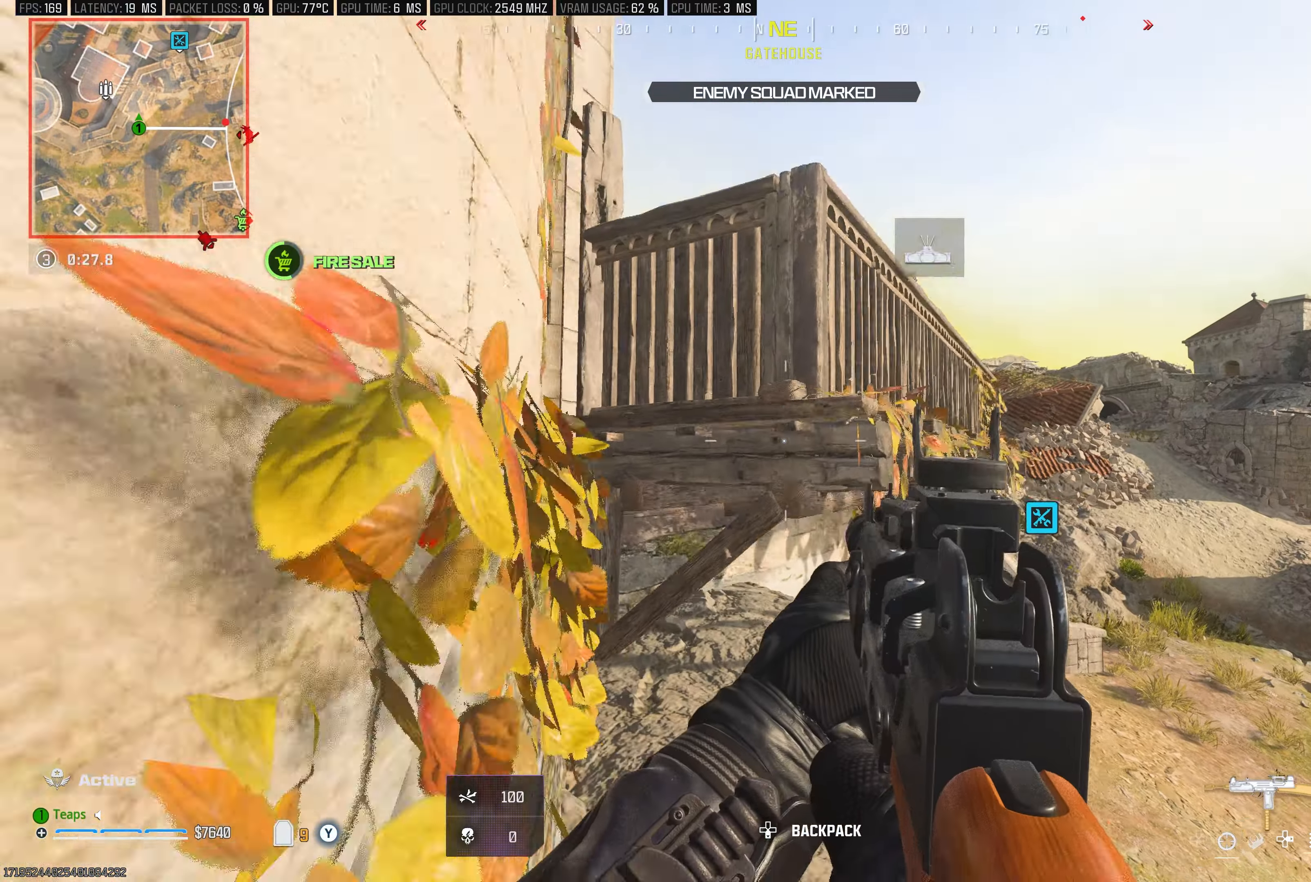
{"buttons": [], "left_stick": "up-left", "right_stick": "up-left", "events": [[183, "right_stick", "right"], [266, "left_stick", "right"], [300, "right_stick", "center"], [333, "left_stick", "up"], [416, "left_stick", "up-left"], [500, "right_stick", "up-left"]]}
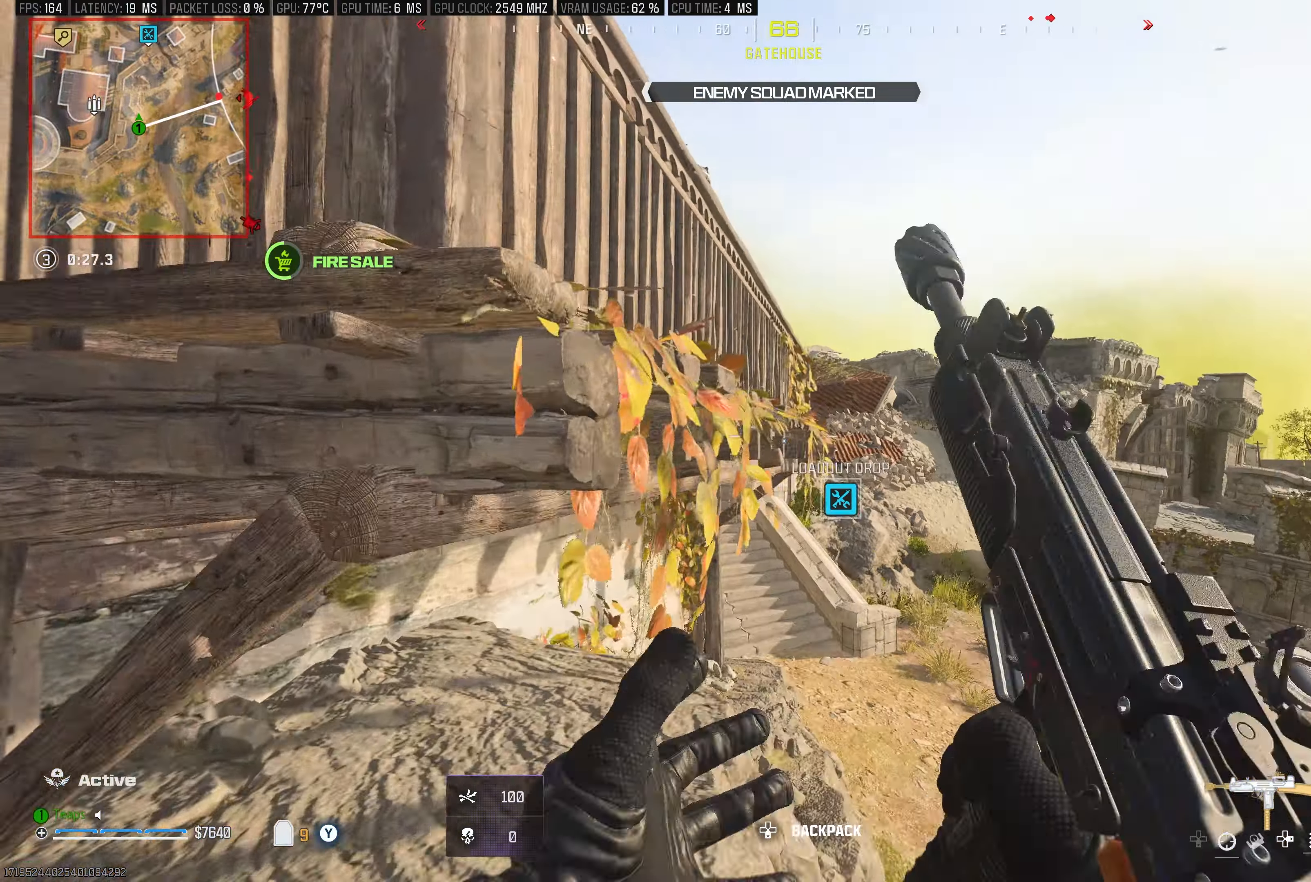
{"buttons": ["L3"], "left_stick": "up-left", "right_stick": "down", "events": [[33, "A", "down"], [83, "L3", "down"], [150, "A", "up"], [216, "A", "down"], [250, "left_stick", "up"], [300, "right_stick", "center"], [333, "A", "up"], [350, "L3", "up"], [383, "A", "down"], [450, "L3", "down"], [450, "right_stick", "down"], [500, "A", "up"], [500, "left_stick", "up-left"]]}
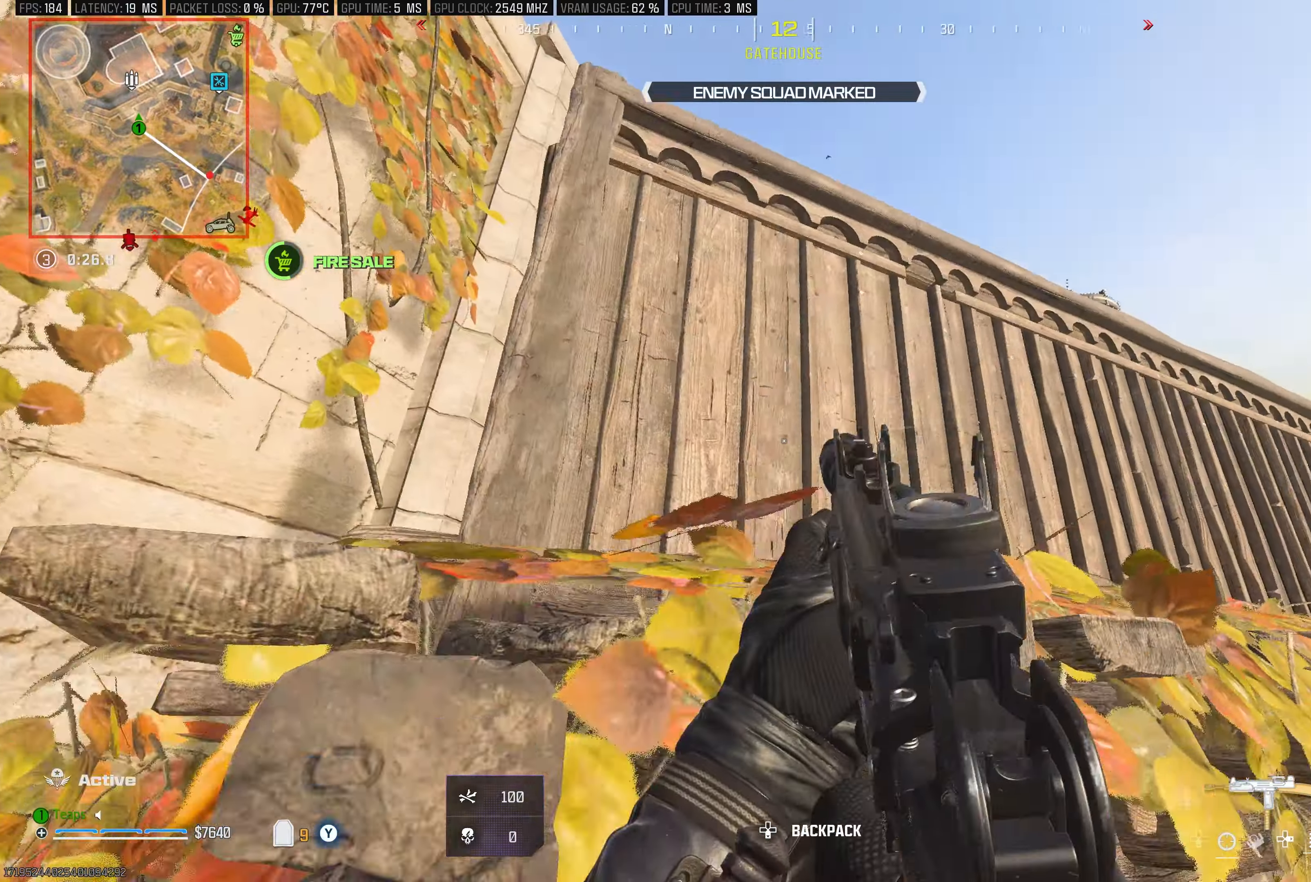
{"buttons": [], "left_stick": "up", "right_stick": "center", "events": [[16, "A", "down"], [16, "right_stick", "center"], [150, "A", "up"], [183, "A", "down"], [200, "left_stick", "up"], [316, "A", "up"], [333, "A", "down"], [466, "A", "up"], [500, "L3", "up"]]}
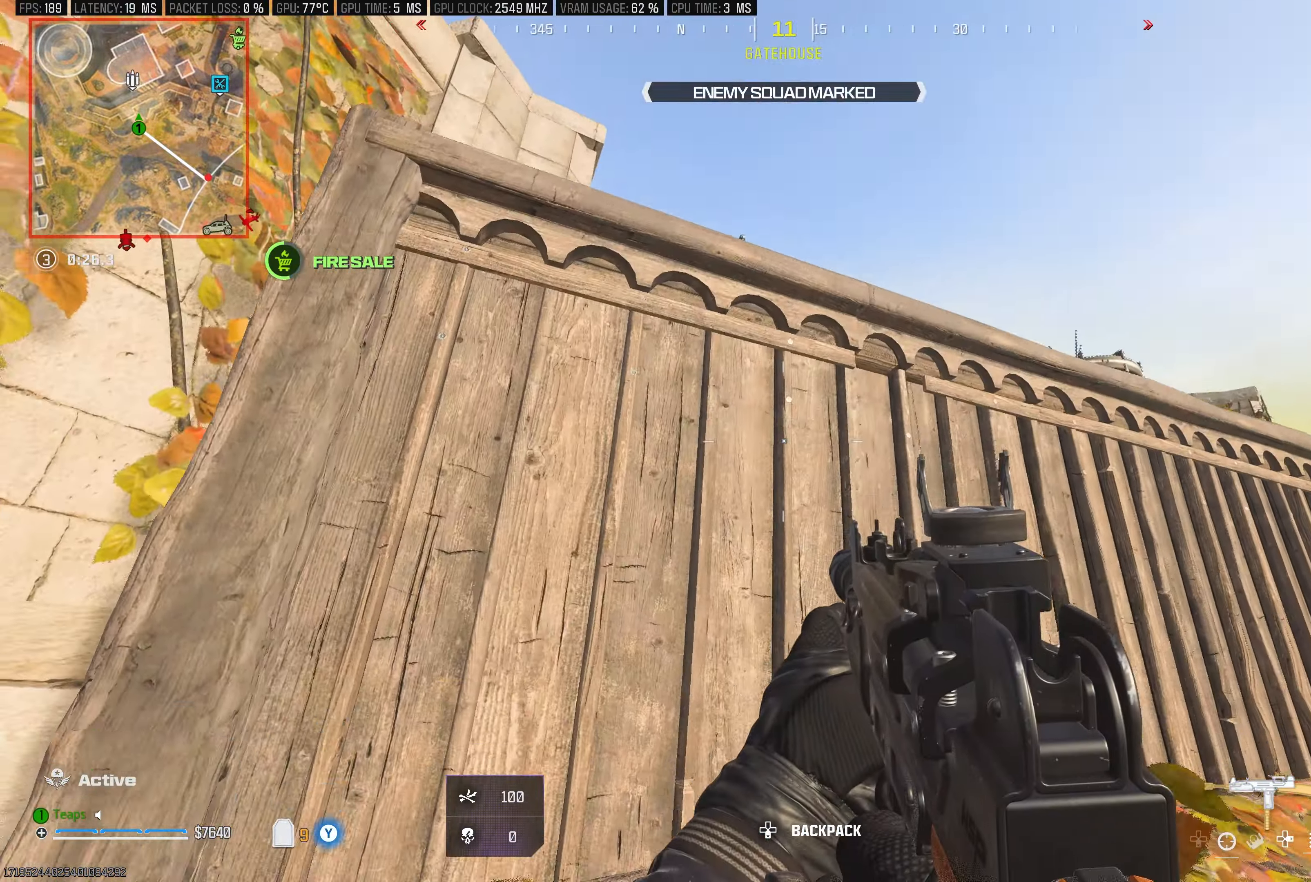
{"buttons": [], "left_stick": "up-right", "right_stick": "down-right", "events": [[16, "A", "down"], [83, "L3", "down"], [100, "right_stick", "down"], [133, "A", "up"], [166, "A", "down"], [166, "right_stick", "center"], [250, "L3", "up"], [333, "right_stick", "down-right"], [433, "left_stick", "up-right"], [450, "A", "up"]]}
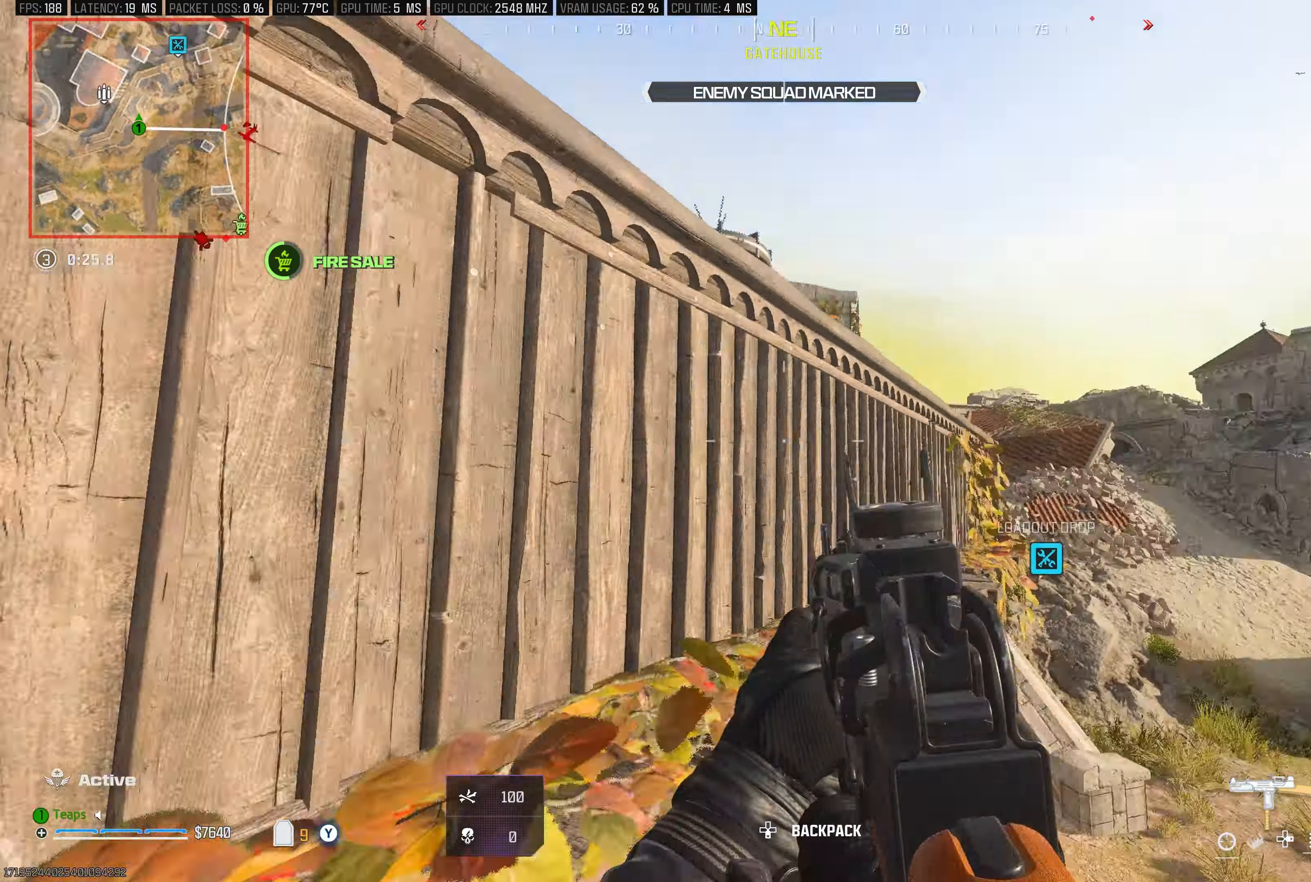
{"buttons": [], "left_stick": "up", "right_stick": "up-left", "events": [[66, "left_stick", "up"], [83, "L3", "down"], [183, "right_stick", "center"], [250, "L3", "up"], [333, "L3", "down"], [333, "right_stick", "left"], [483, "L3", "up"], [500, "right_stick", "up-left"]]}
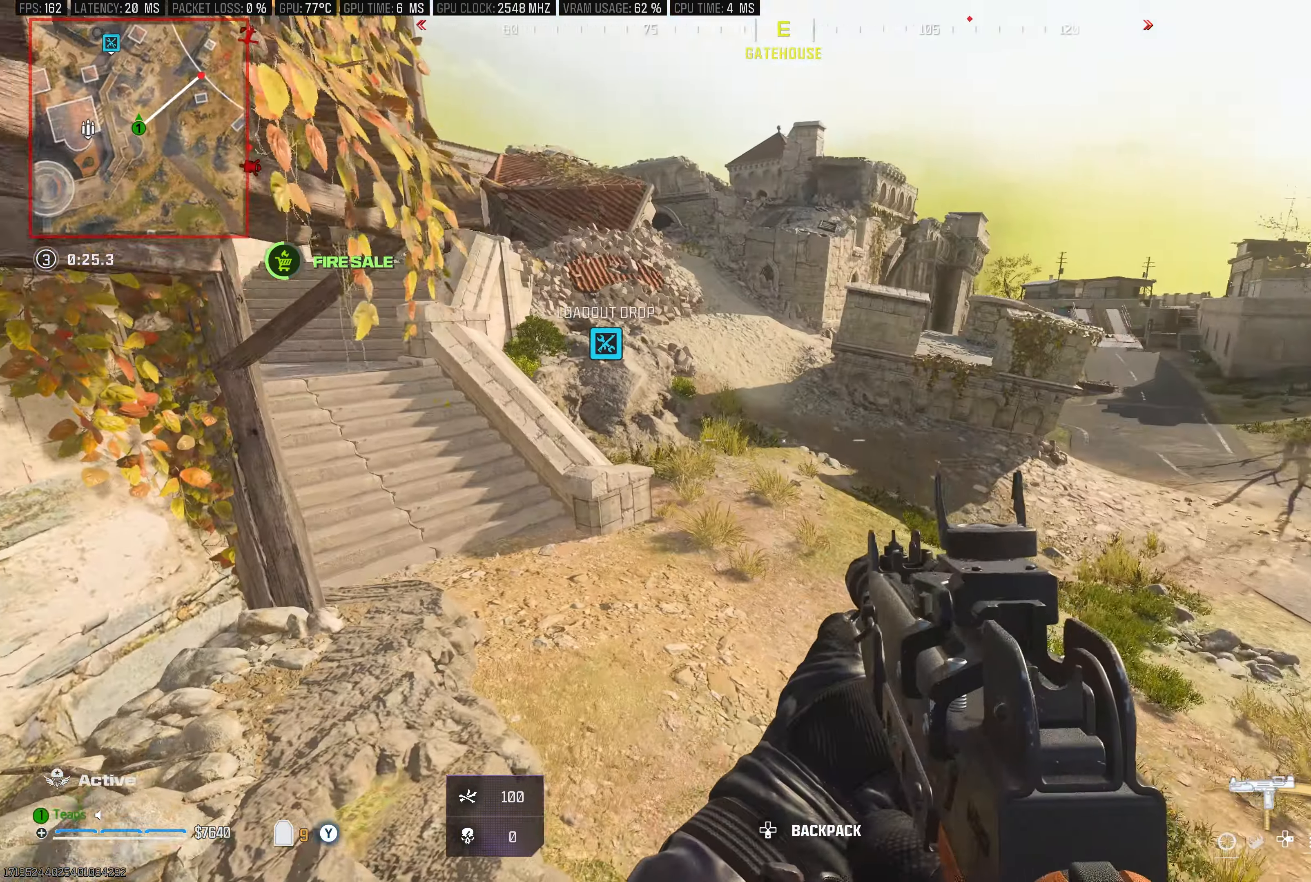
{"buttons": ["L3"], "left_stick": "up", "right_stick": "up-left", "events": [[83, "L3", "down"], [183, "left_stick", "up-left"], [283, "L3", "up"], [283, "left_stick", "up"], [400, "L3", "down"]]}
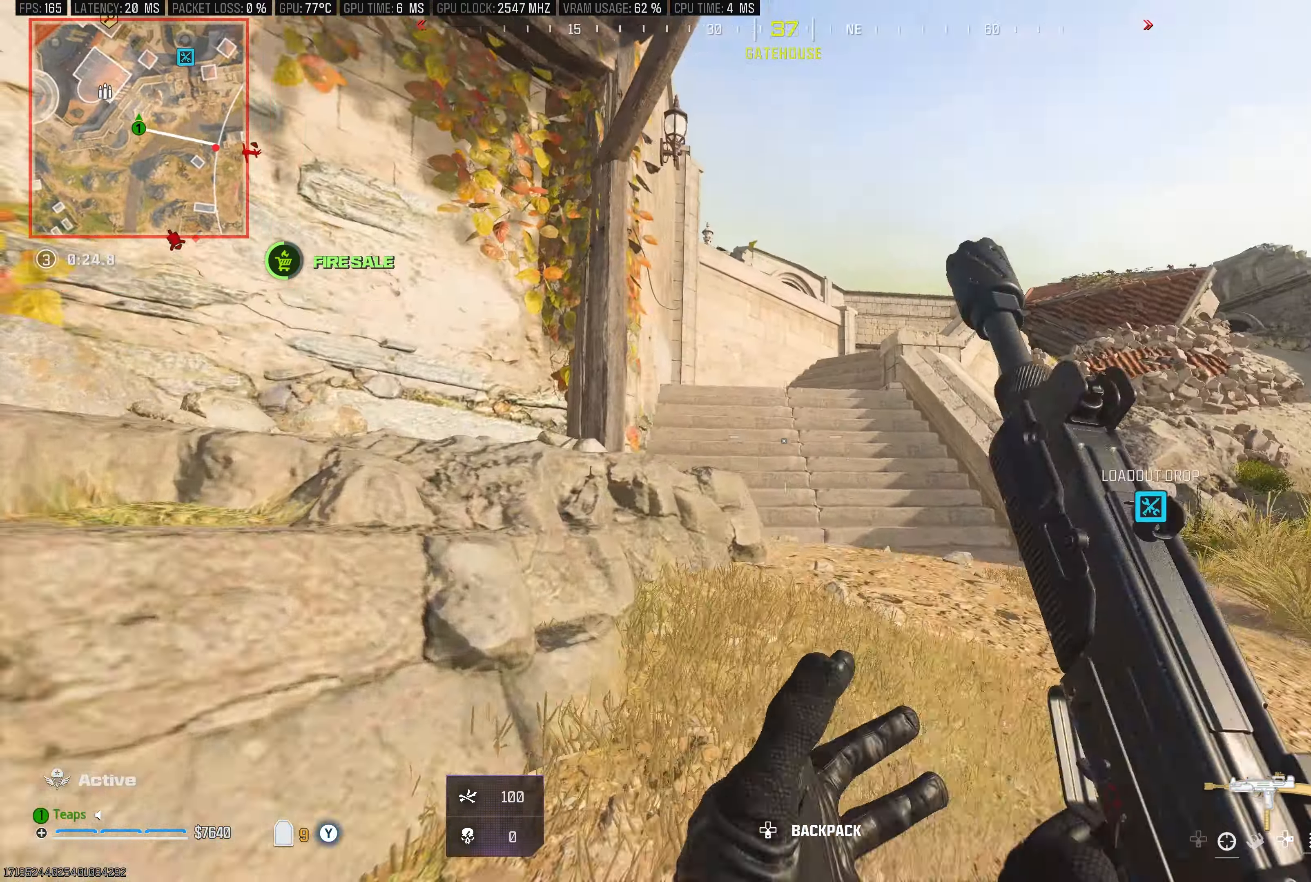
{"buttons": ["R3"], "left_stick": "up", "right_stick": "center", "events": [[33, "L3", "up"], [66, "right_stick", "center"], [116, "L3", "down"], [366, "R3", "down"], [450, "L3", "up"]]}
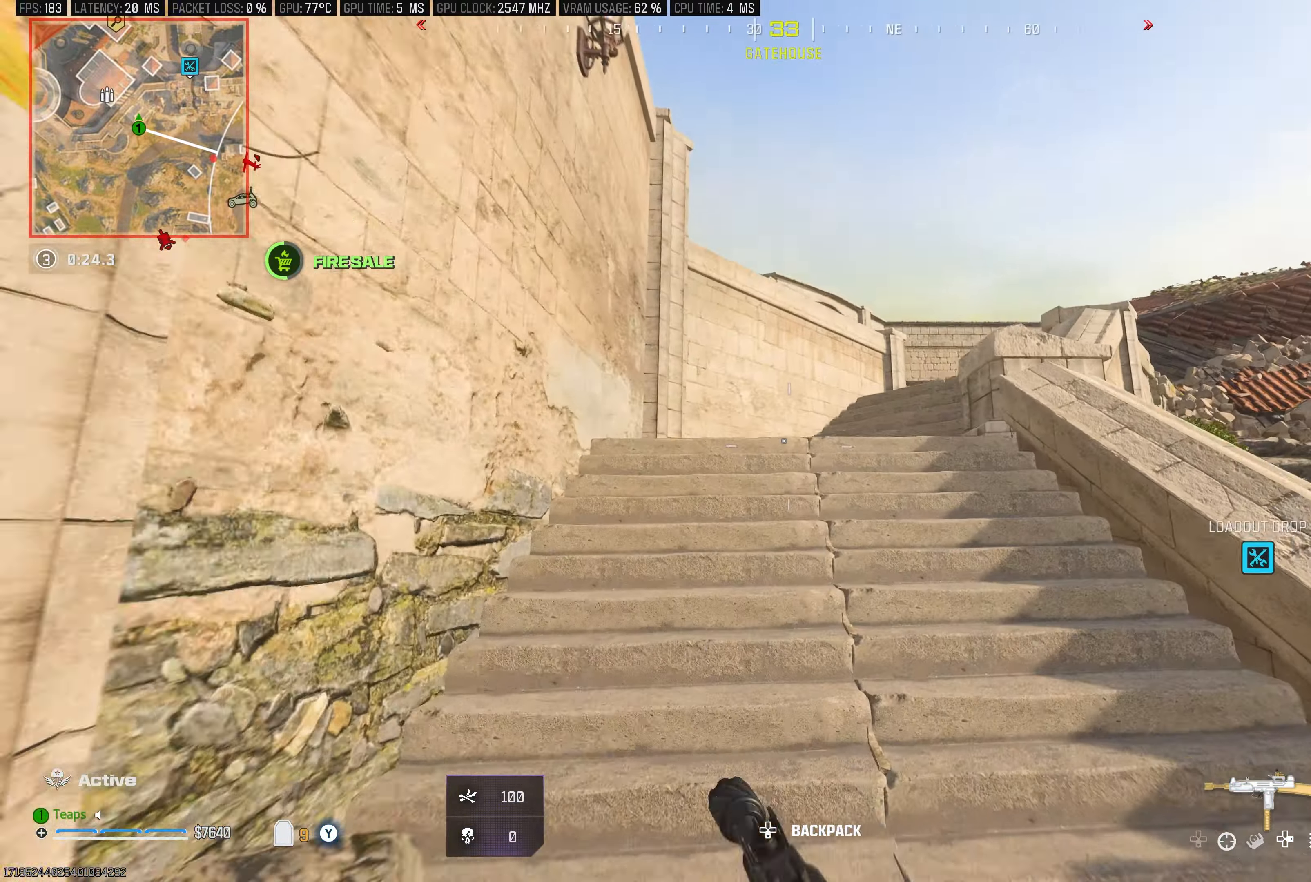
{"buttons": ["L3"], "left_stick": "up", "right_stick": "center", "events": [[116, "R3", "up"], [216, "L3", "down"], [350, "L3", "up"], [450, "L3", "down"]]}
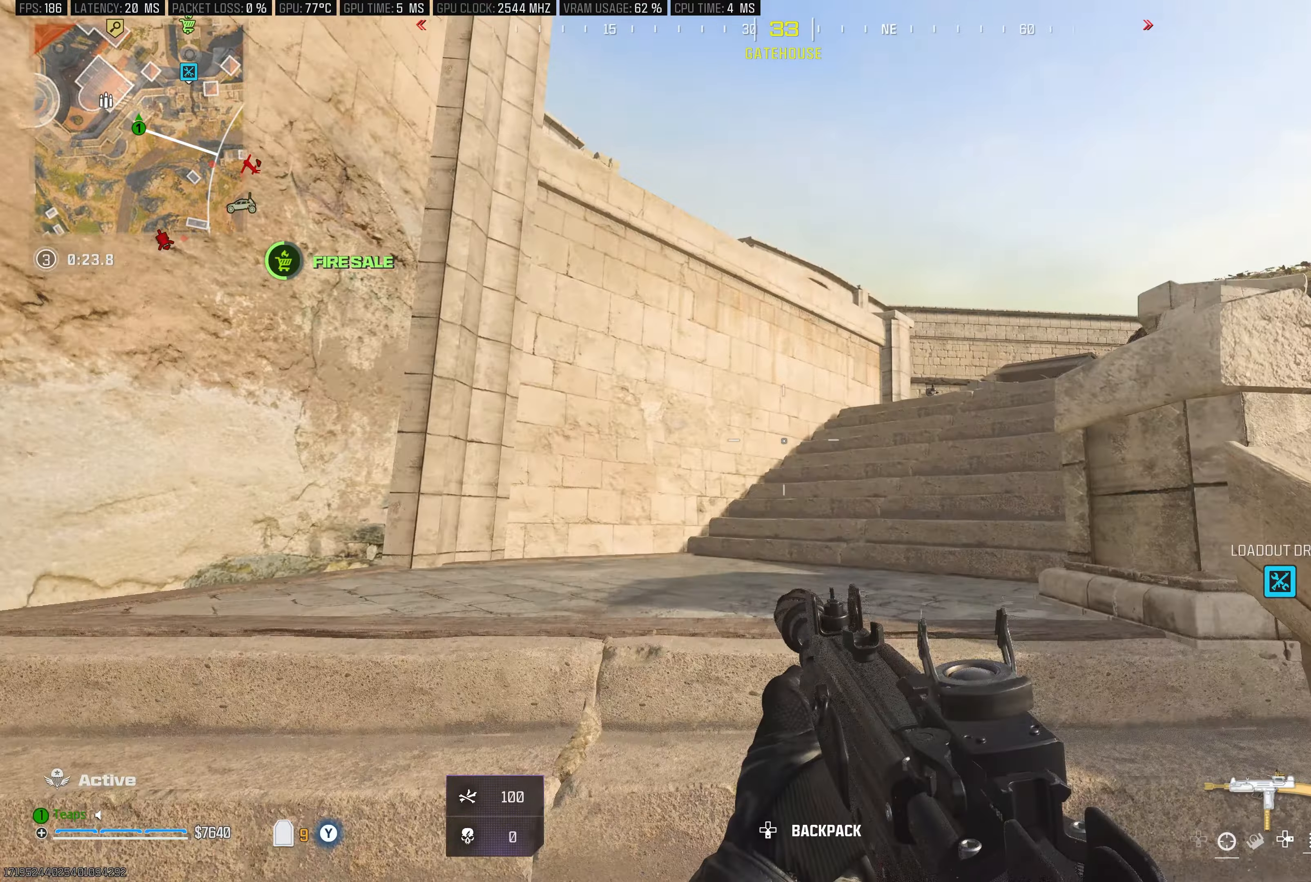
{"buttons": ["L3"], "left_stick": "up", "right_stick": "center", "events": [[50, "right_stick", "right"], [83, "L3", "up"], [167, "L3", "down"], [167, "right_stick", "center"]]}
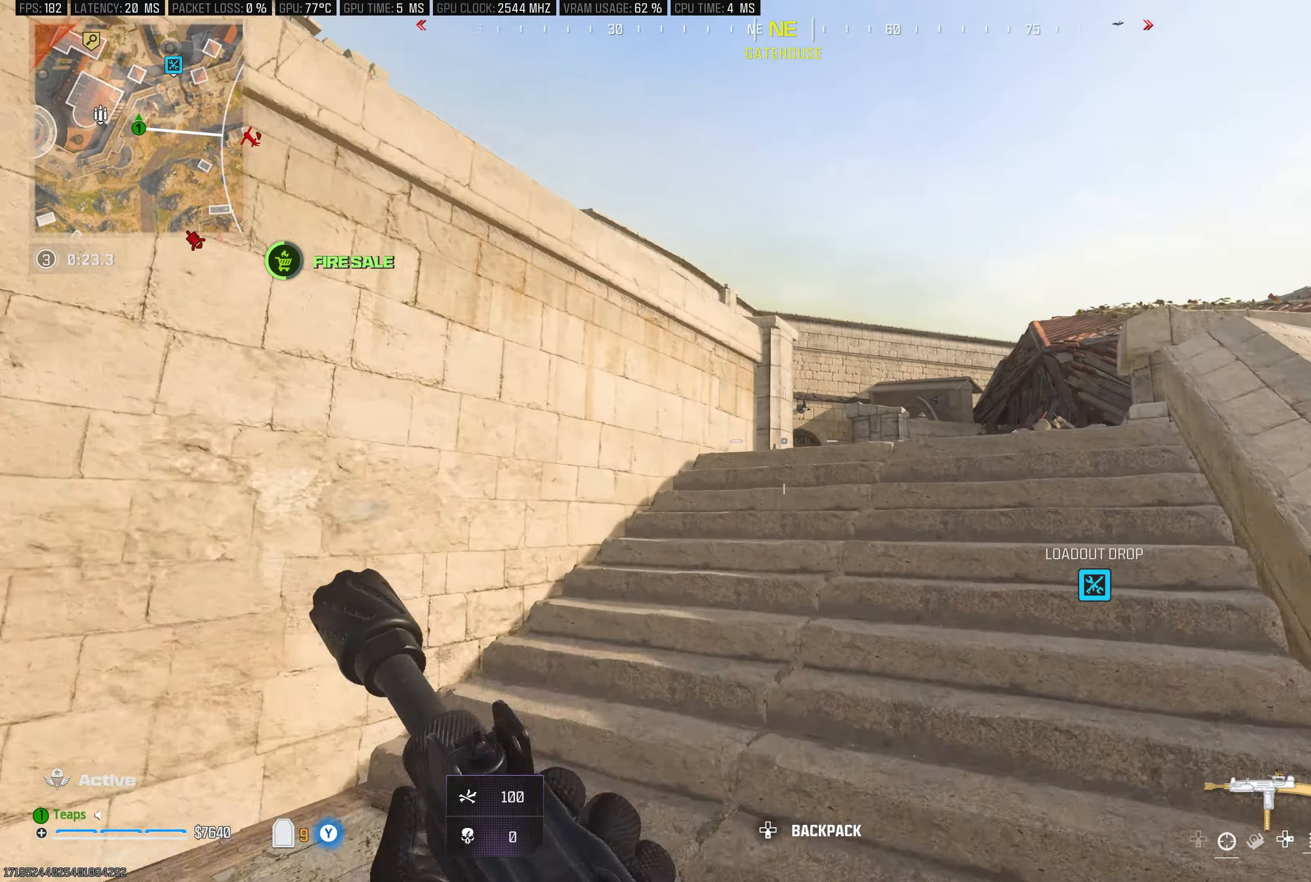
{"buttons": [], "left_stick": "up", "right_stick": "center", "events": [[33, "R3", "down"], [150, "L3", "up"], [233, "R3", "up"]]}
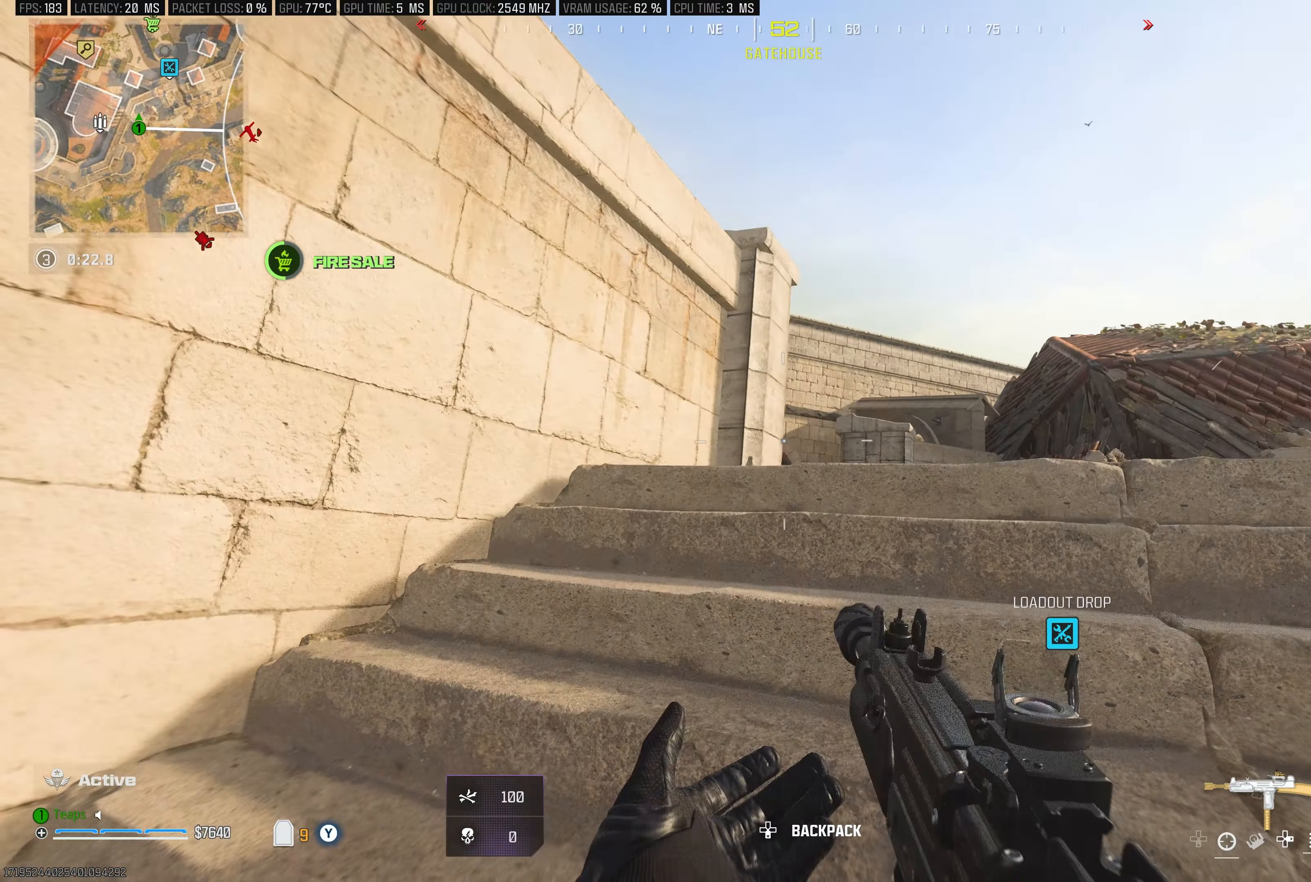
{"buttons": [], "left_stick": "up-right", "right_stick": "down-left", "events": [[17, "L3", "down"], [133, "L3", "up"], [267, "L3", "down"], [433, "L3", "up"], [467, "right_stick", "down-left"], [483, "left_stick", "up-right"]]}
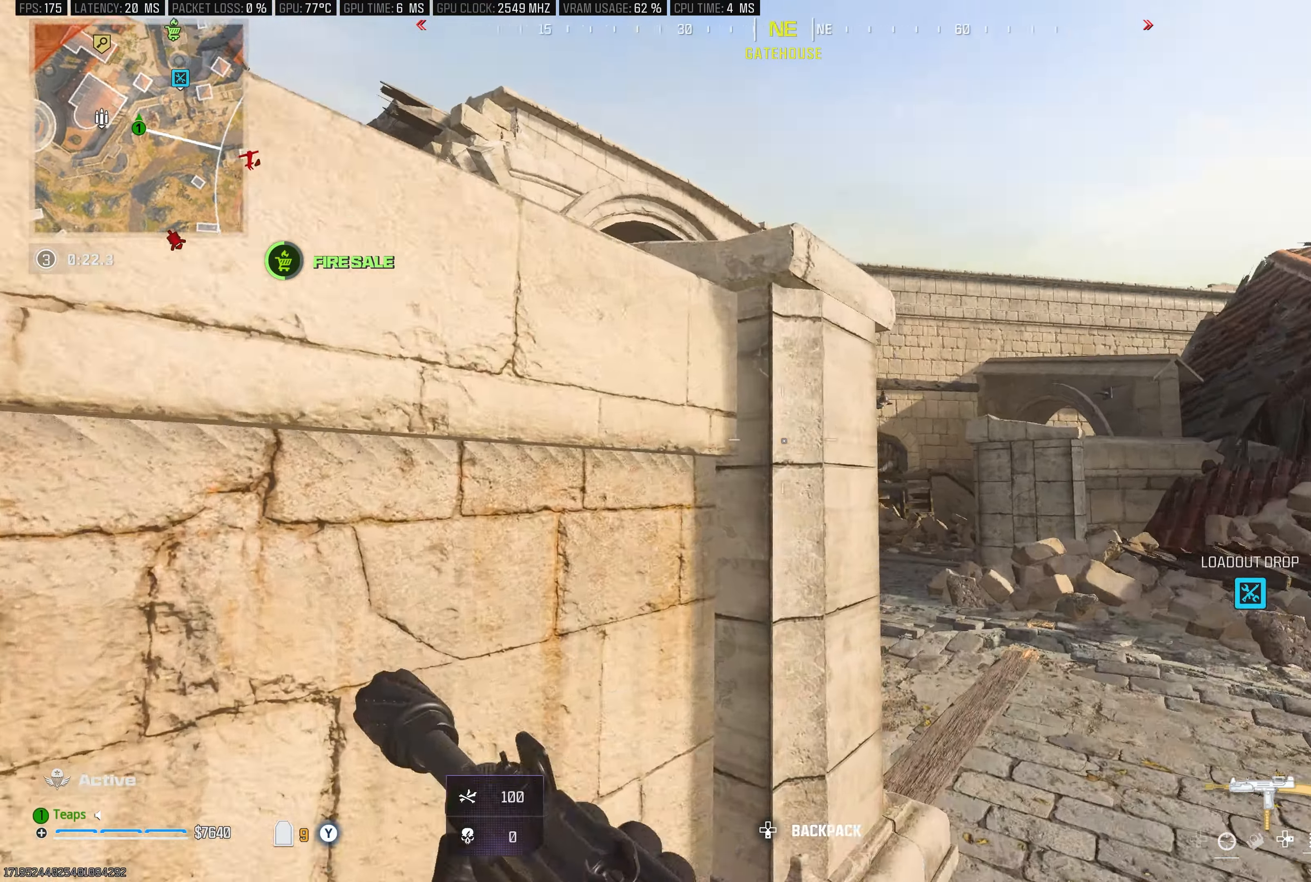
{"buttons": [], "left_stick": "right", "right_stick": "up-left", "events": [[100, "left_stick", "right"], [150, "right_stick", "center"], [483, "right_stick", "up-left"]]}
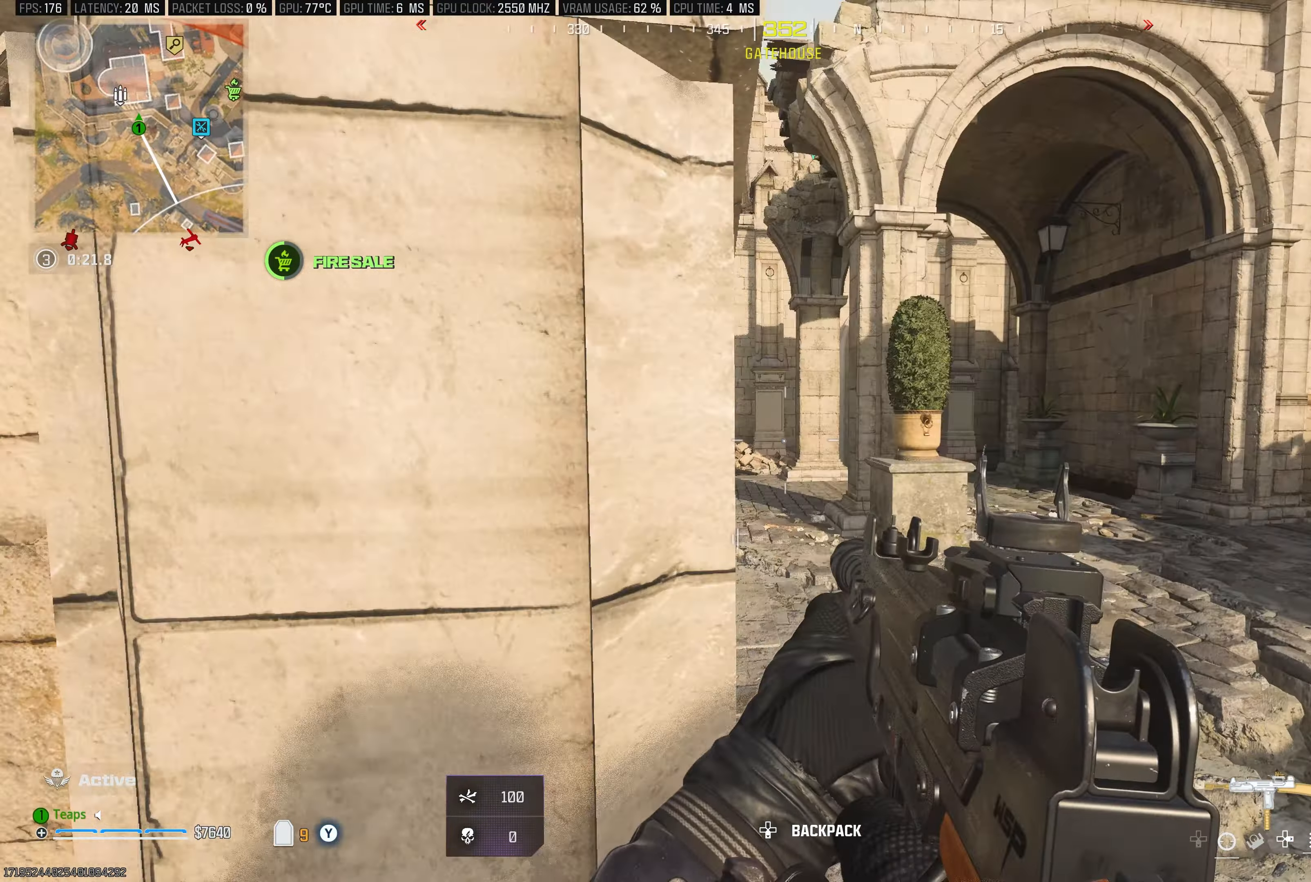
{"buttons": [], "left_stick": "right", "right_stick": "center", "events": [[183, "right_stick", "center"], [350, "right_stick", "left"], [500, "right_stick", "center"]]}
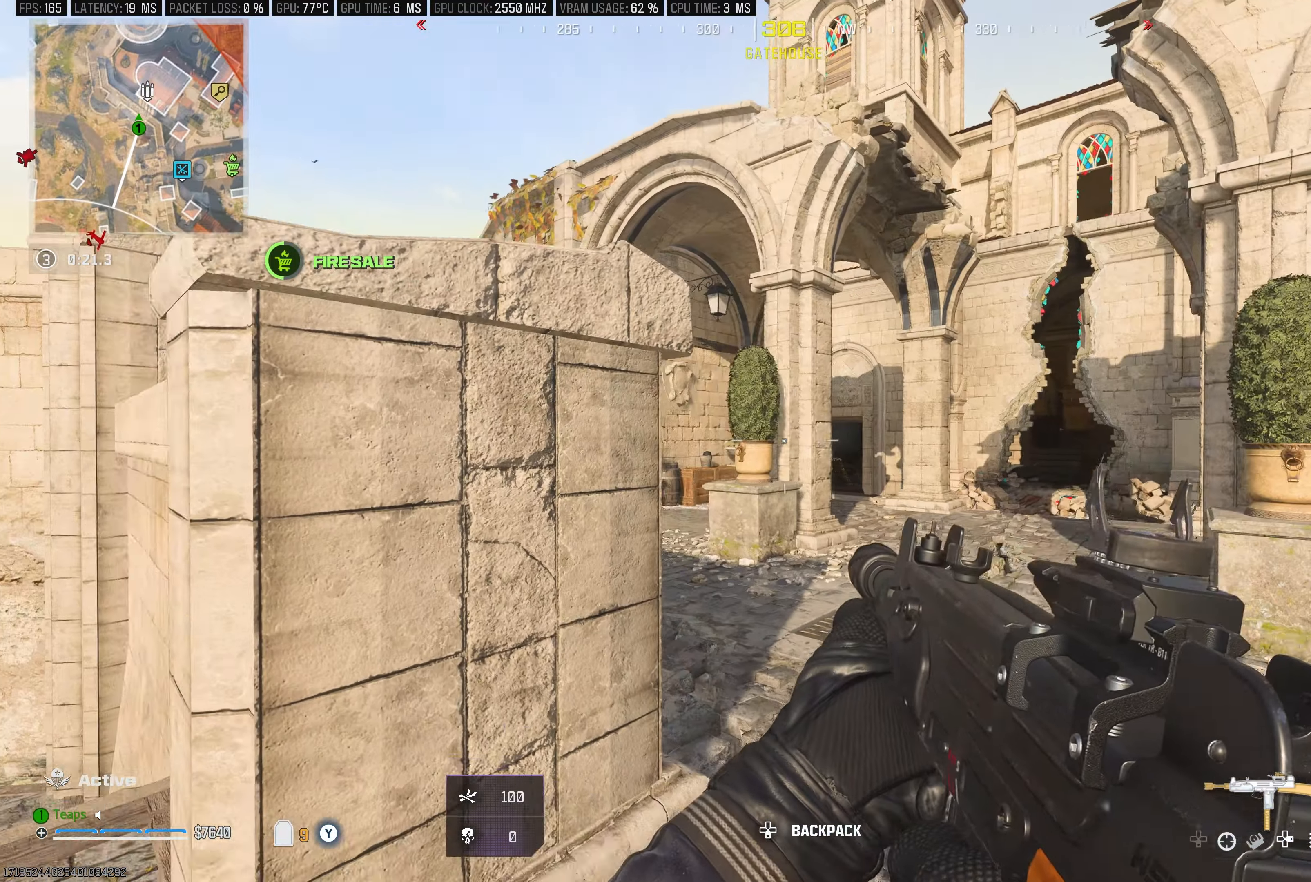
{"buttons": [], "left_stick": "right", "right_stick": "center", "events": []}
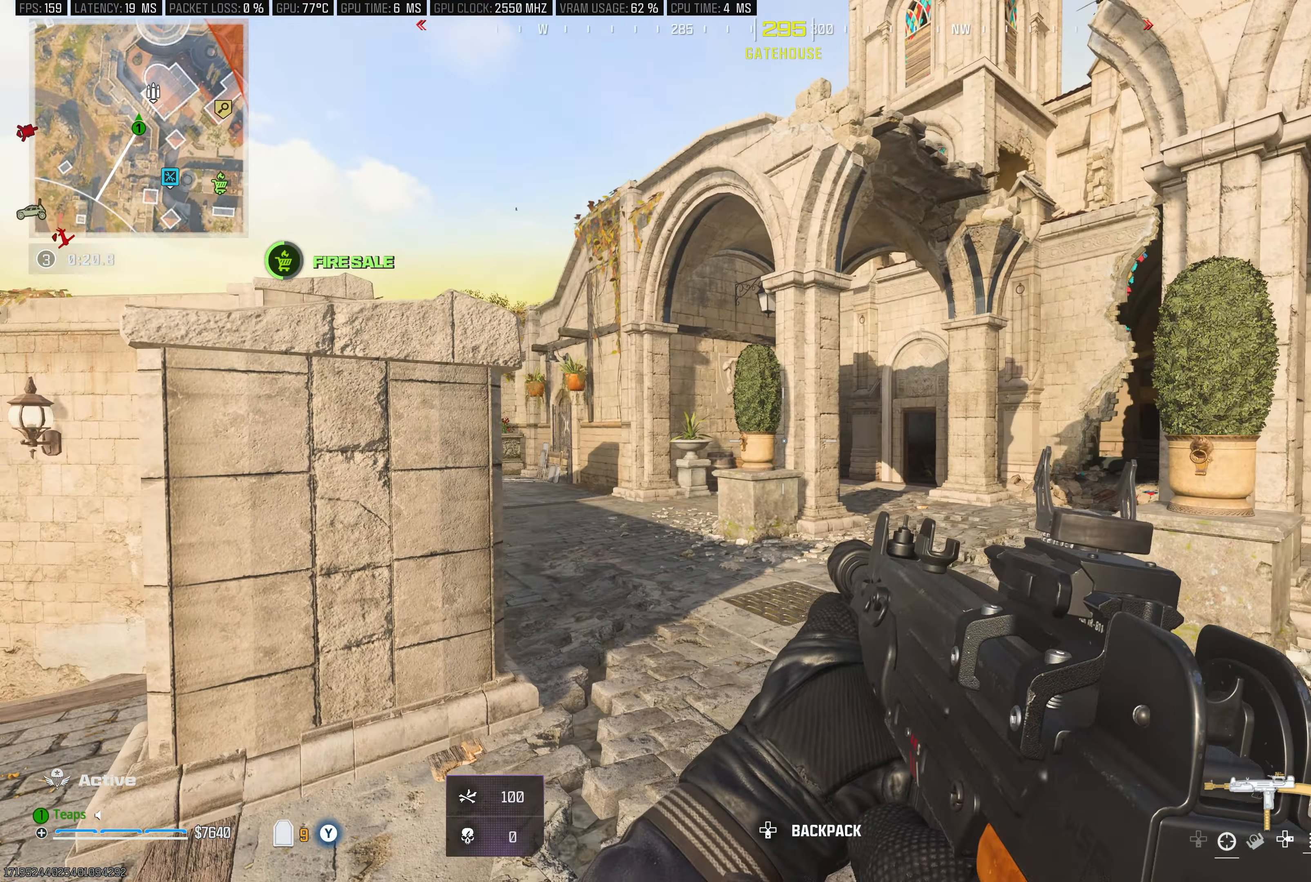
{"buttons": [], "left_stick": "right", "right_stick": "center", "events": []}
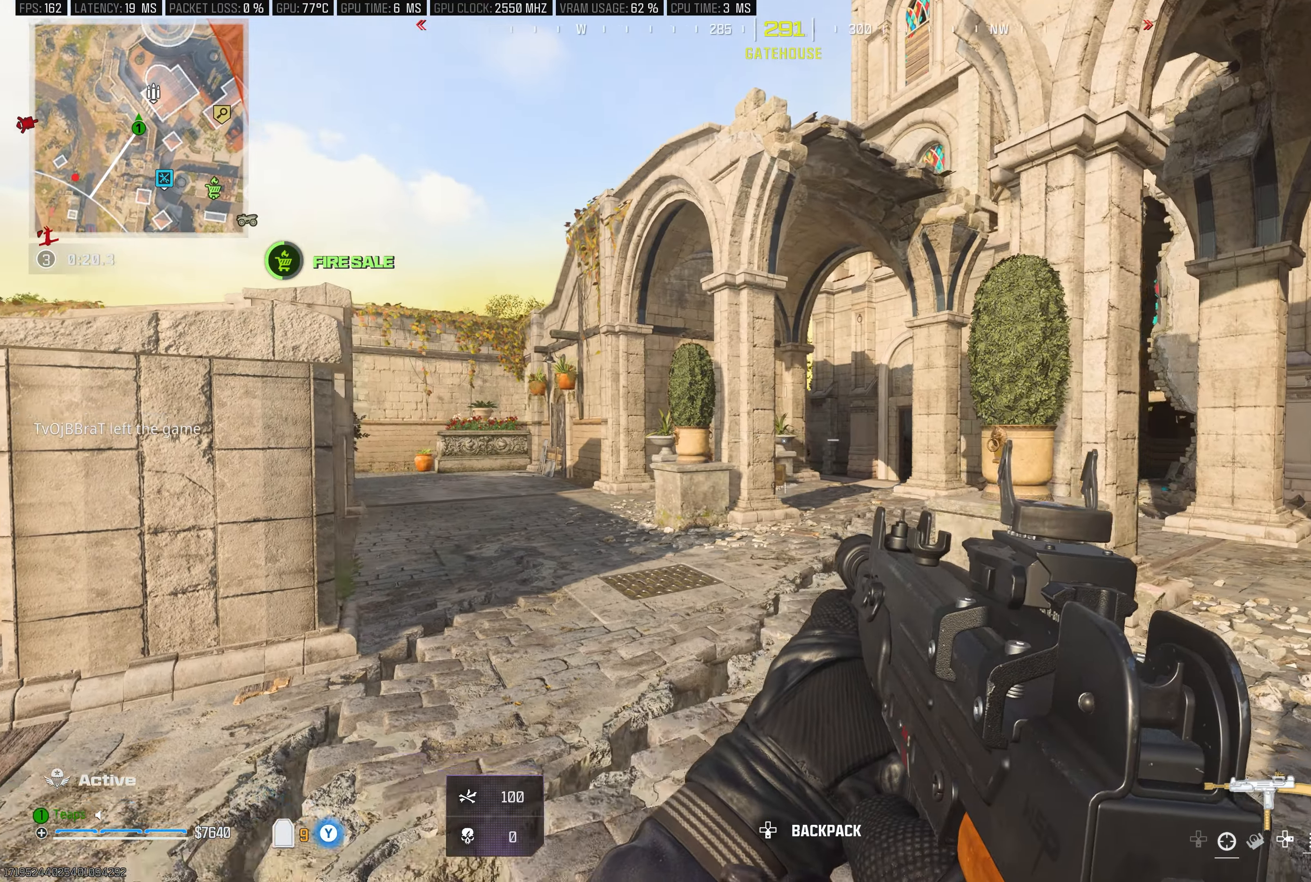
{"buttons": ["L3", "R3"], "left_stick": "up", "right_stick": "center", "events": [[133, "right_stick", "right"], [167, "left_stick", "up"], [217, "L3", "down"], [367, "right_stick", "center"], [450, "R3", "down"]]}
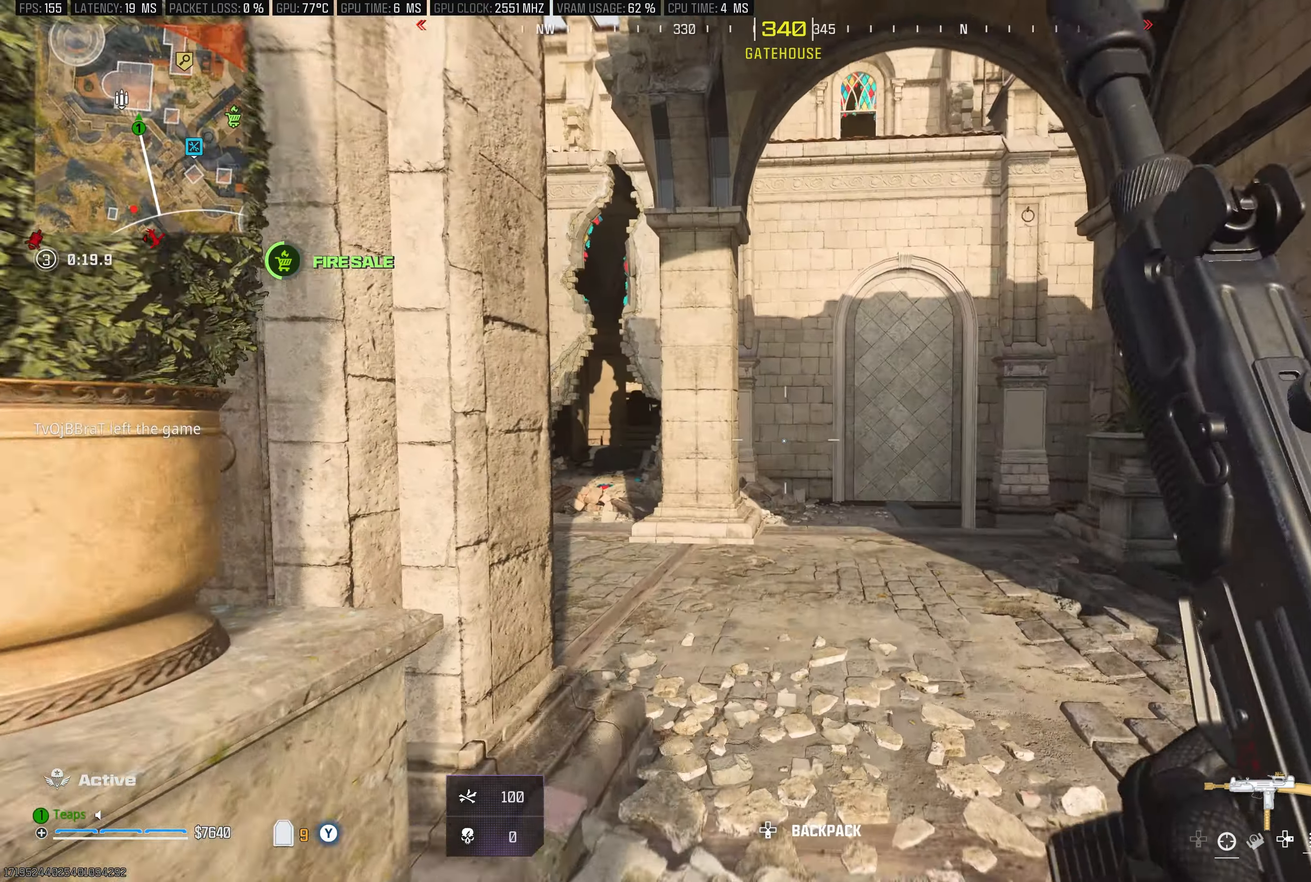
{"buttons": [], "left_stick": "down-right", "right_stick": "center", "events": [[83, "L3", "up"], [100, "A", "down"], [100, "R3", "up"], [100, "right_stick", "left"], [133, "left_stick", "up-right"], [283, "A", "up"], [283, "left_stick", "down-right"], [367, "right_stick", "center"]]}
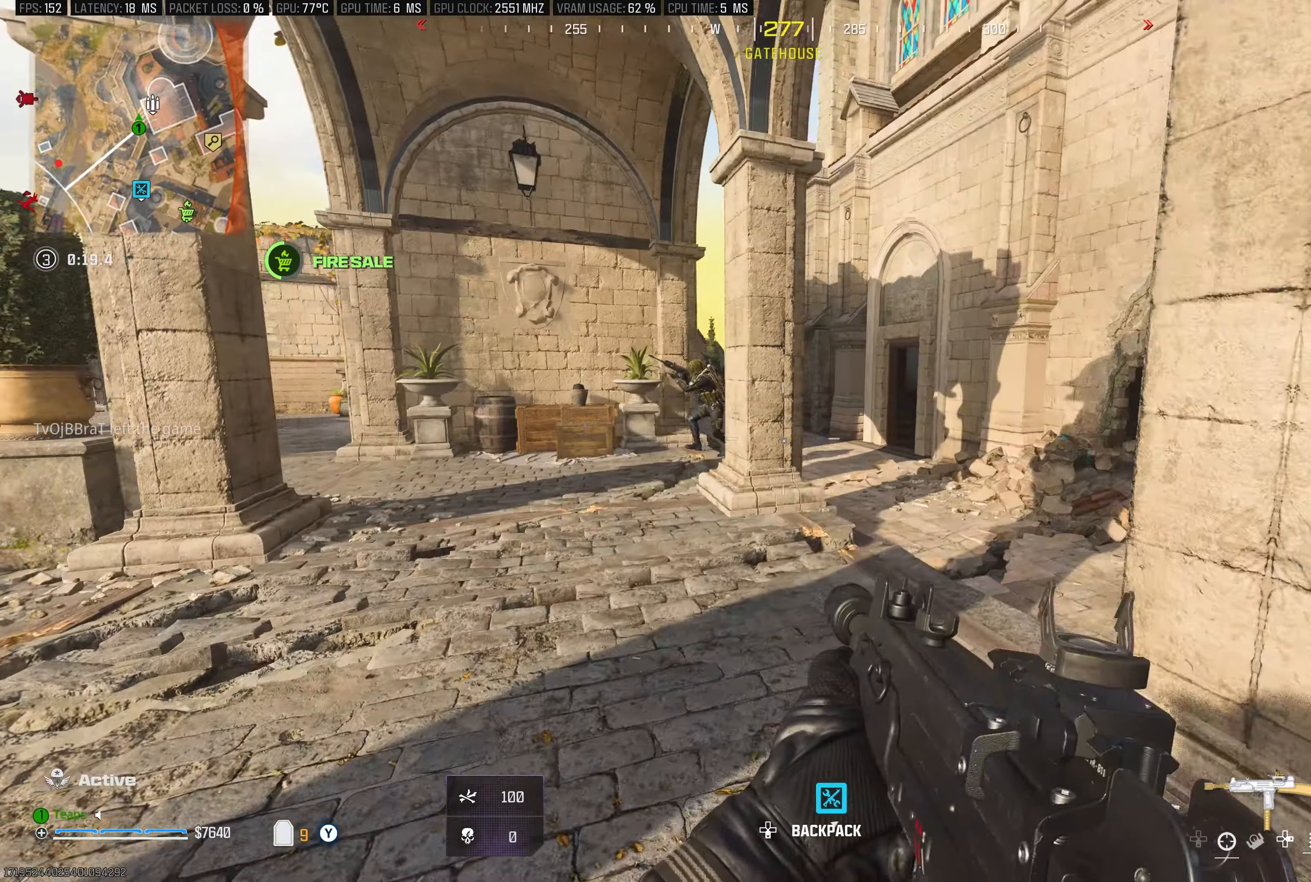
{"buttons": ["L1", "R1"], "left_stick": "up-left", "right_stick": "left", "events": [[100, "right_stick", "up-left"], [133, "L1", "down"], [133, "left_stick", "center"], [200, "left_stick", "up-left"], [283, "right_stick", "left"], [434, "R1", "down"]]}
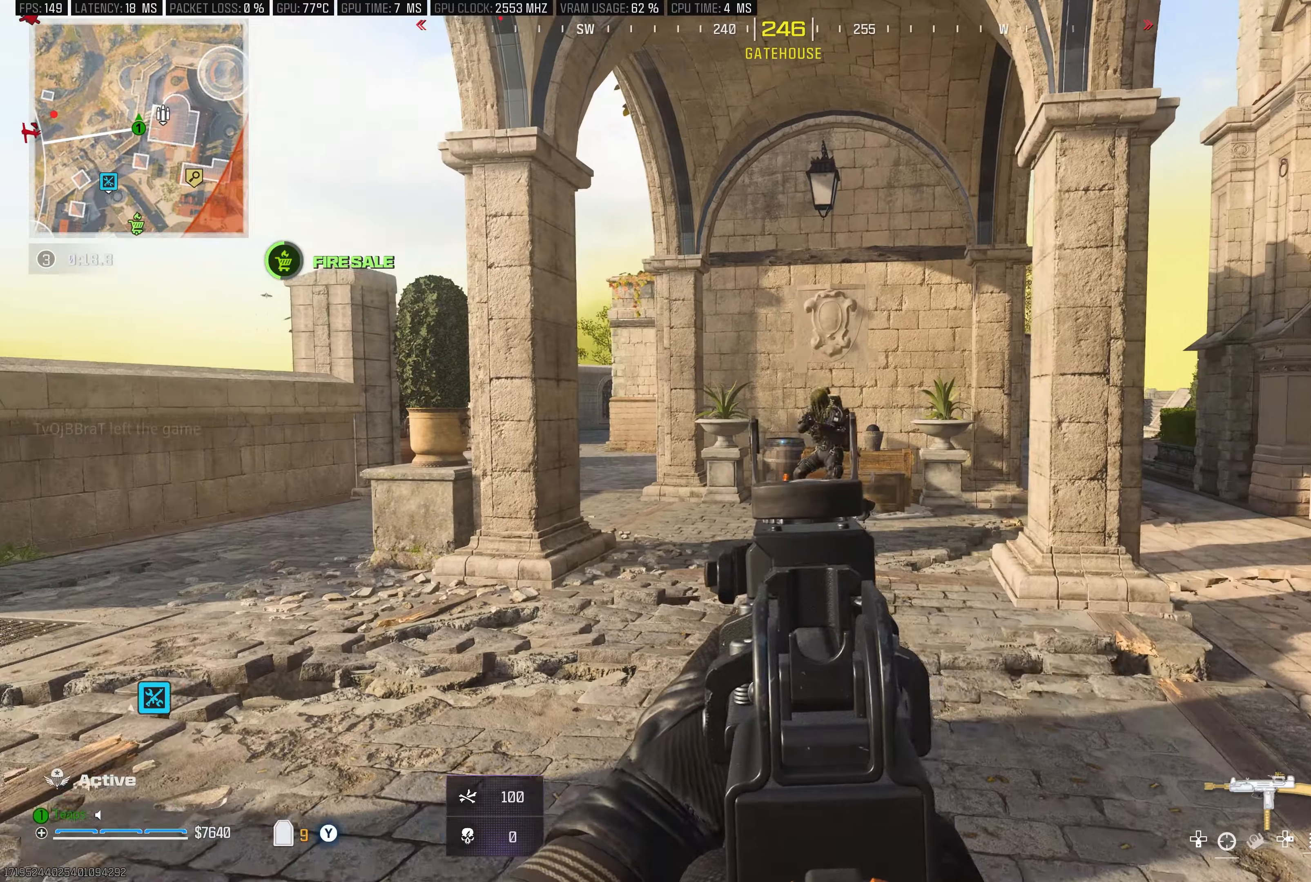
{"buttons": ["L1", "R1"], "left_stick": "left", "right_stick": "center", "events": [[17, "left_stick", "center"], [17, "right_stick", "center"], [67, "right_stick", "down-right"], [134, "left_stick", "left"], [150, "A", "down"], [234, "right_stick", "center"], [384, "A", "up"]]}
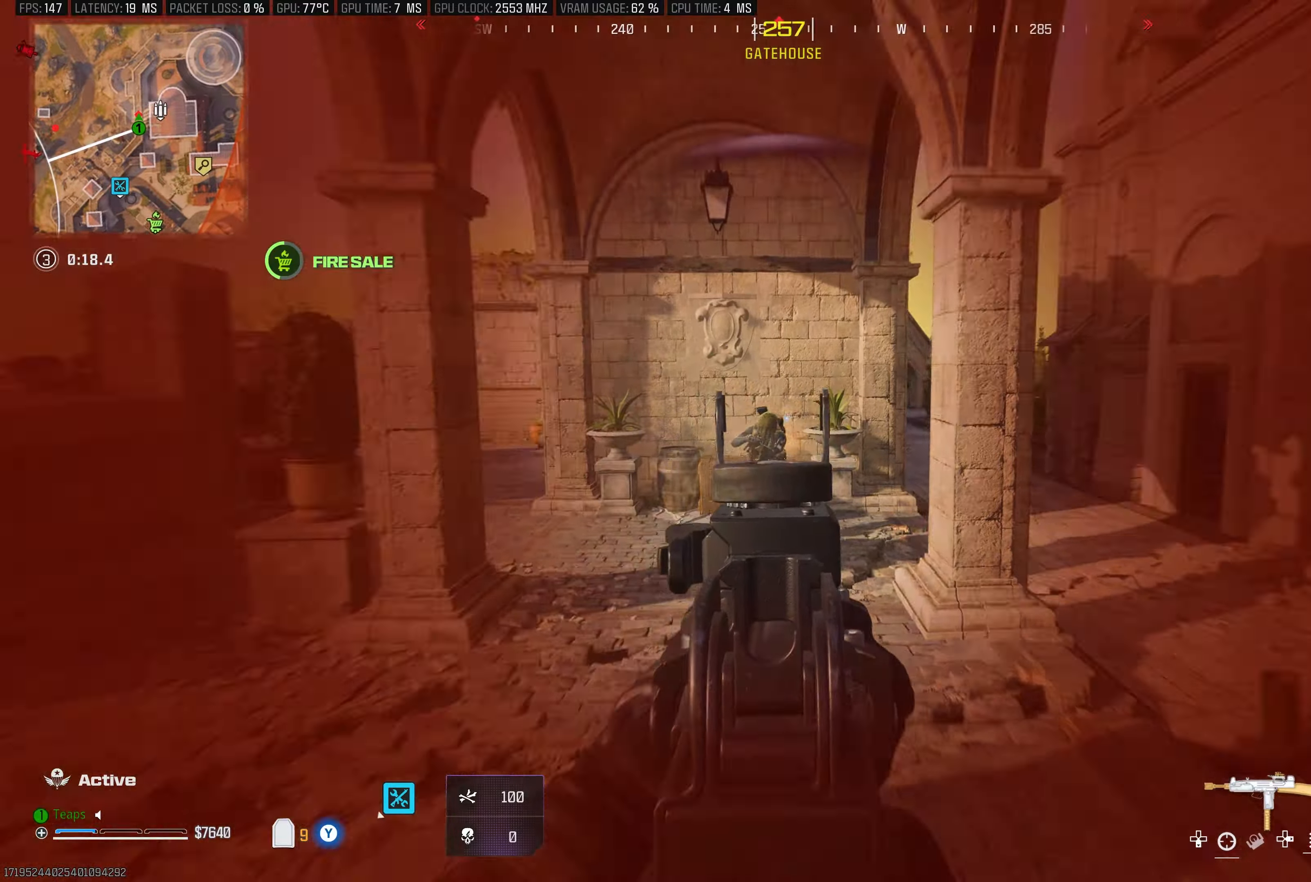
{"buttons": ["A", "L1", "R1"], "left_stick": "right", "right_stick": "center", "events": [[50, "left_stick", "center"], [167, "left_stick", "left"], [217, "left_stick", "center"], [334, "left_stick", "right"], [334, "right_stick", "right"], [417, "A", "down"], [434, "right_stick", "center"]]}
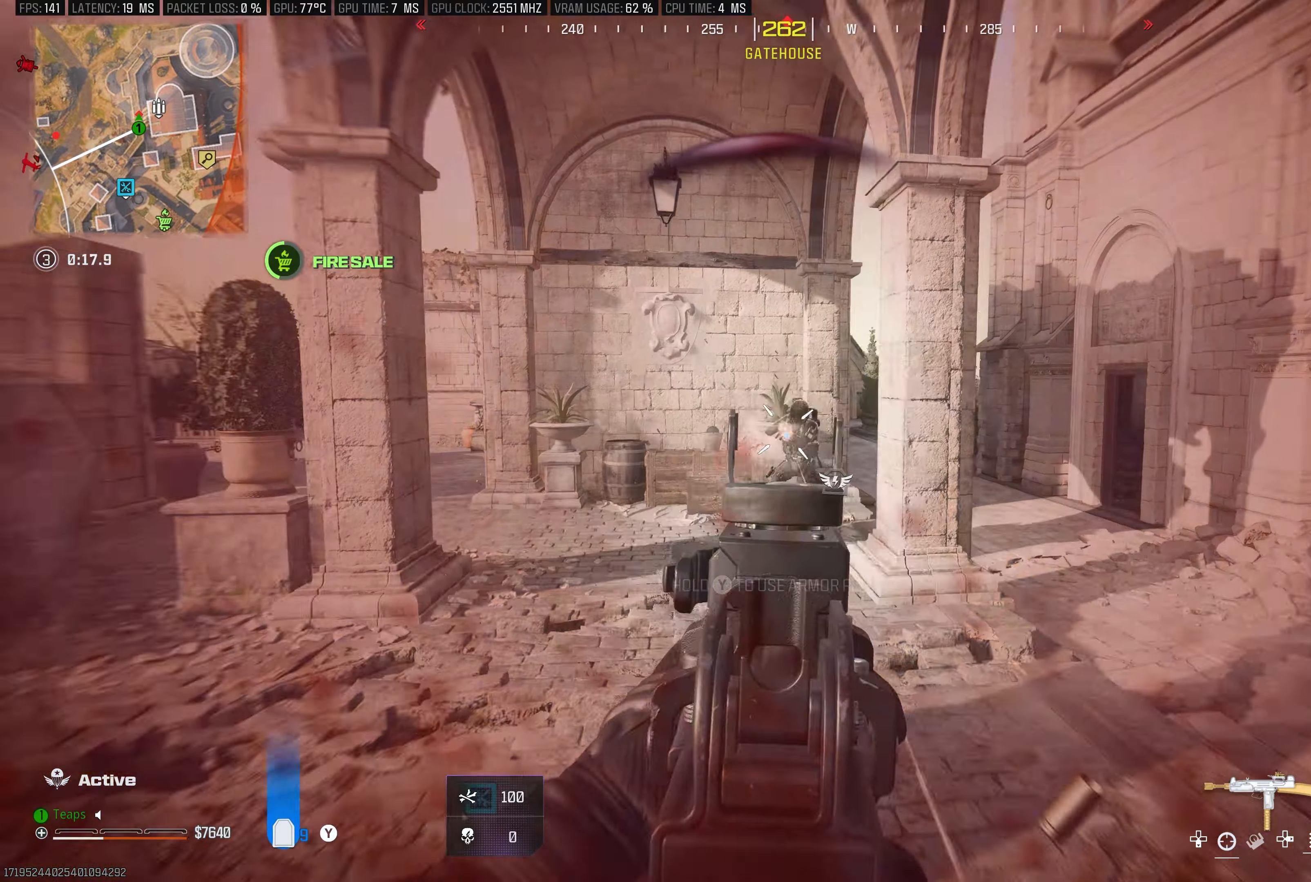
{"buttons": ["L1", "R1"], "left_stick": "right", "right_stick": "center", "events": [[34, "right_stick", "down"], [150, "A", "up"], [217, "right_stick", "center"]]}
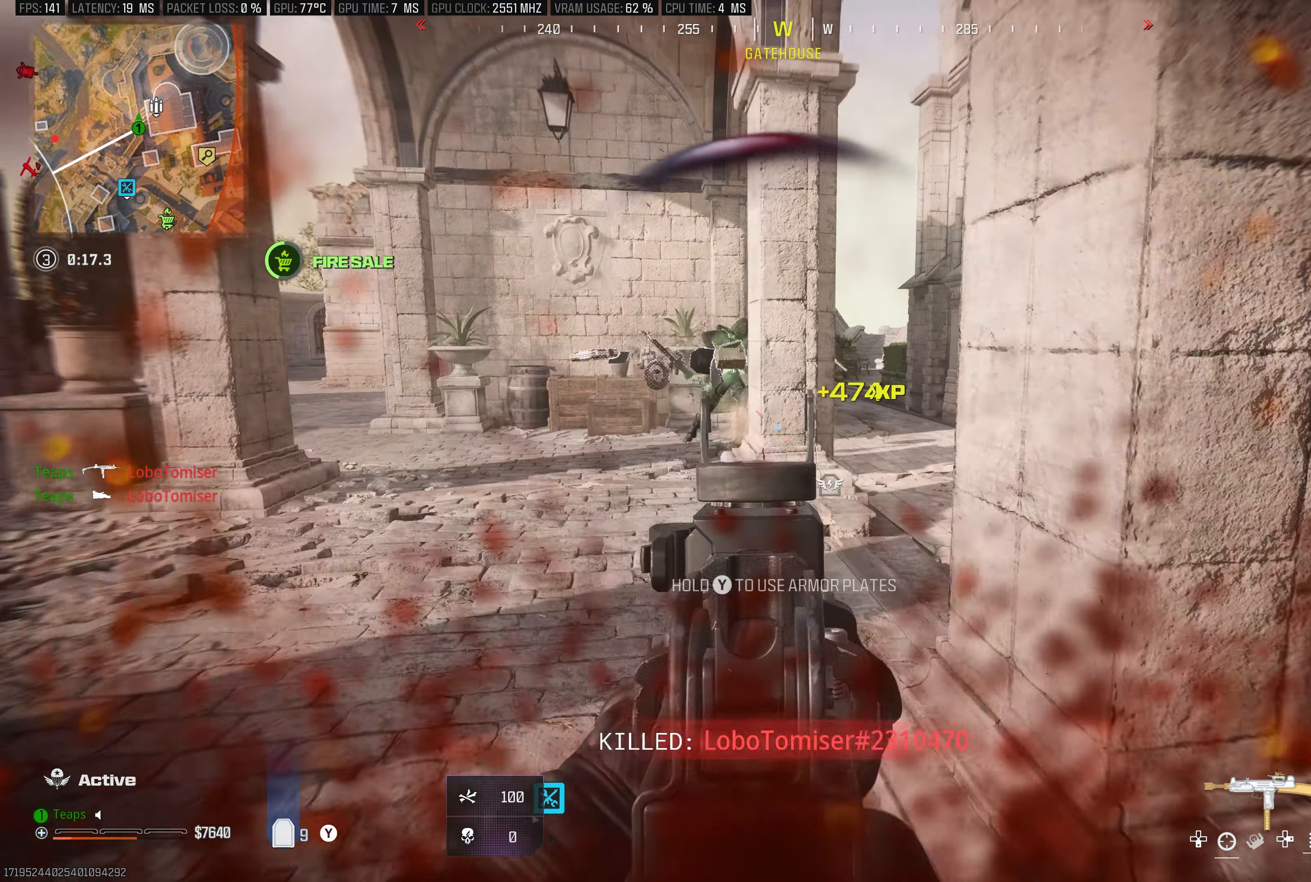
{"buttons": ["L3"], "left_stick": "up", "right_stick": "left", "events": [[17, "L1", "up"], [17, "R1", "up"], [67, "right_stick", "right"], [134, "left_stick", "up-right"], [284, "right_stick", "center"], [300, "L3", "down"], [434, "right_stick", "left"], [500, "left_stick", "up"]]}
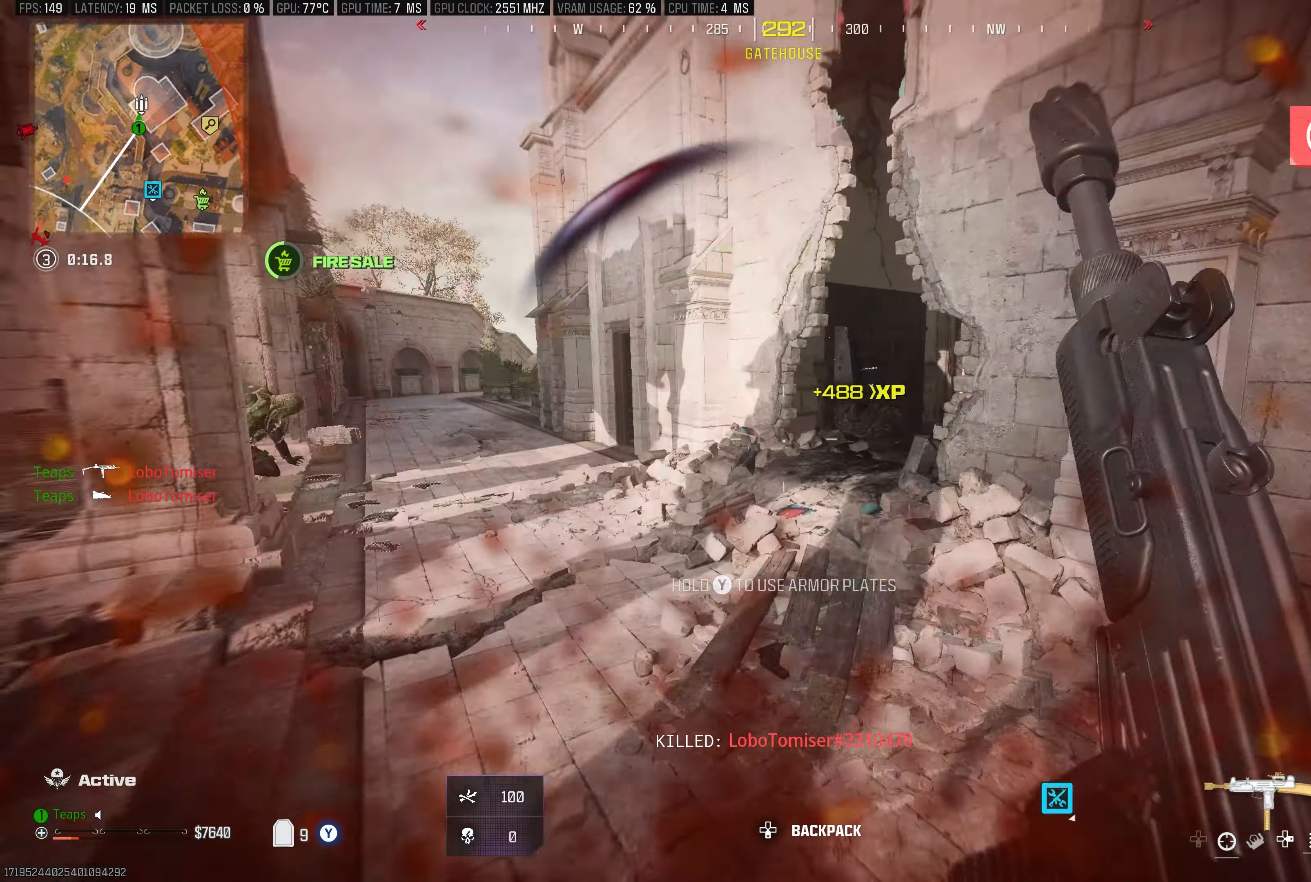
{"buttons": ["L3", "R3"], "left_stick": "up", "right_stick": "center", "events": [[184, "right_stick", "center"], [384, "R3", "down"]]}
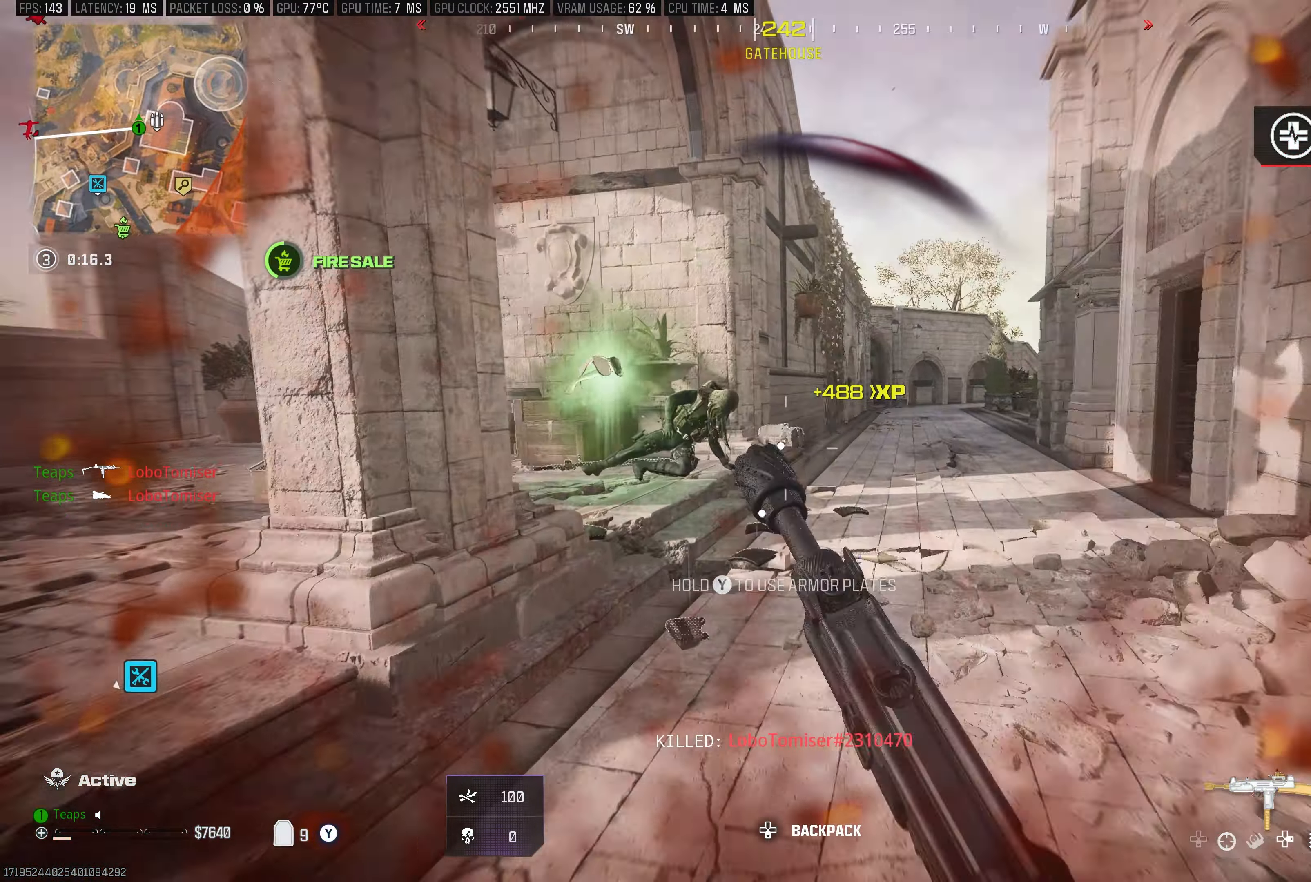
{"buttons": ["Y"], "left_stick": "right", "right_stick": "center", "events": [[84, "R3", "up"], [84, "right_stick", "left"], [100, "L3", "up"], [267, "right_stick", "center"], [317, "left_stick", "up-right"], [400, "Y", "down"], [450, "left_stick", "right"]]}
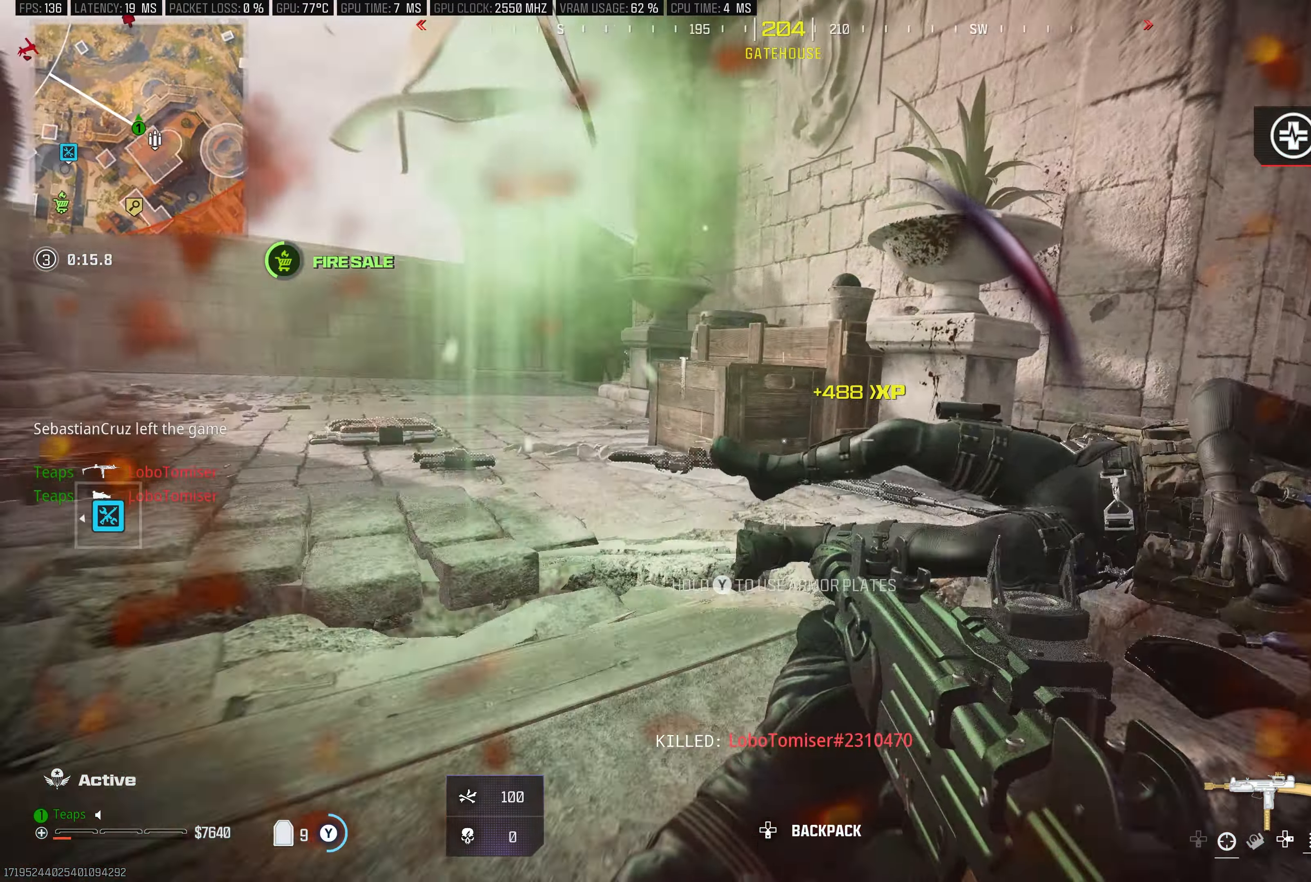
{"buttons": [], "left_stick": "up-left", "right_stick": "down-right", "events": [[34, "right_stick", "left"], [250, "left_stick", "up"], [334, "right_stick", "center"], [450, "left_stick", "up-left"], [450, "right_stick", "down-right"], [500, "Y", "up"]]}
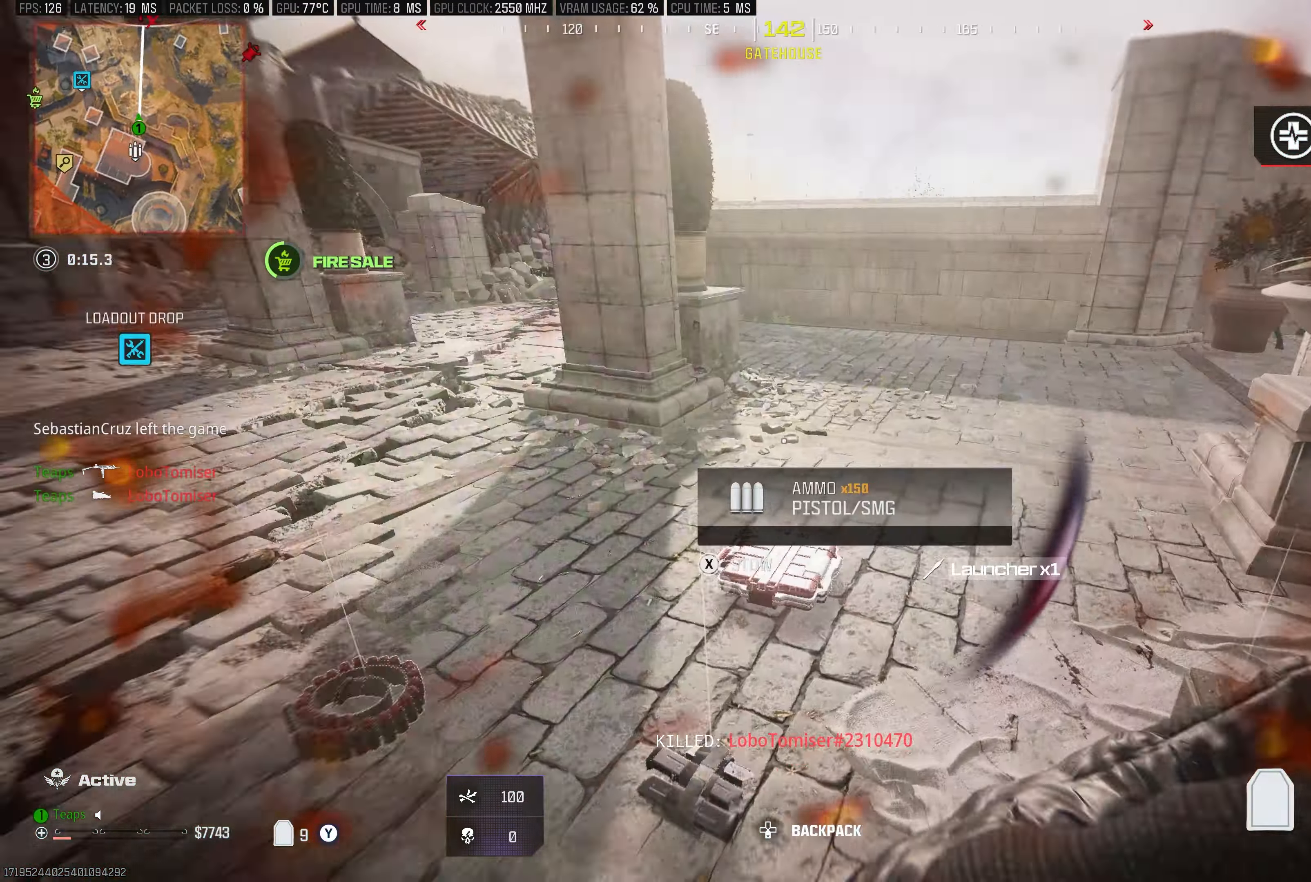
{"buttons": [], "left_stick": "up-left", "right_stick": "center", "events": [[100, "right_stick", "right"], [234, "right_stick", "center"]]}
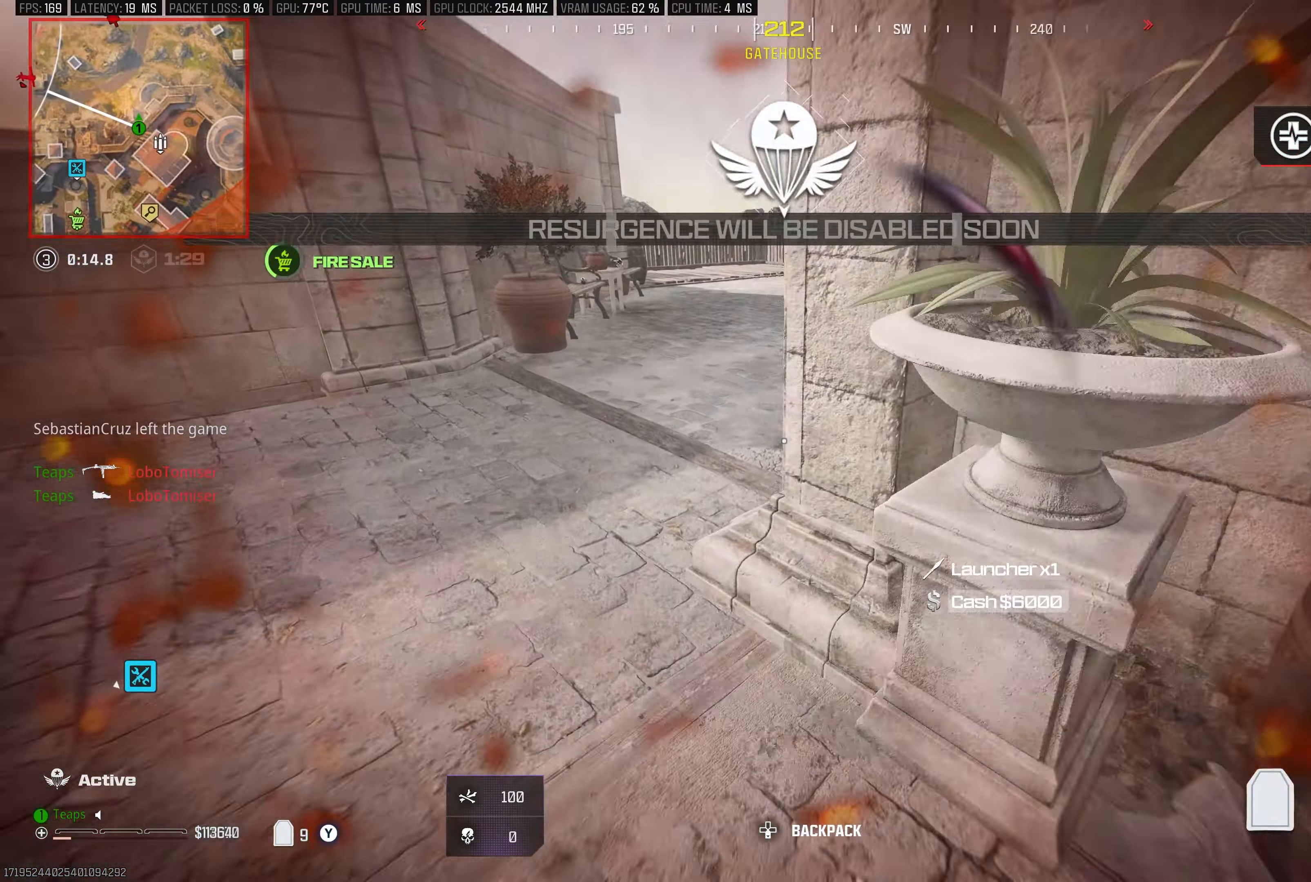
{"buttons": [], "left_stick": "down-right", "right_stick": "center", "events": [[34, "R3", "down"], [150, "R3", "up"], [200, "right_stick", "up"], [284, "left_stick", "down-left"], [434, "left_stick", "down-right"], [434, "right_stick", "center"]]}